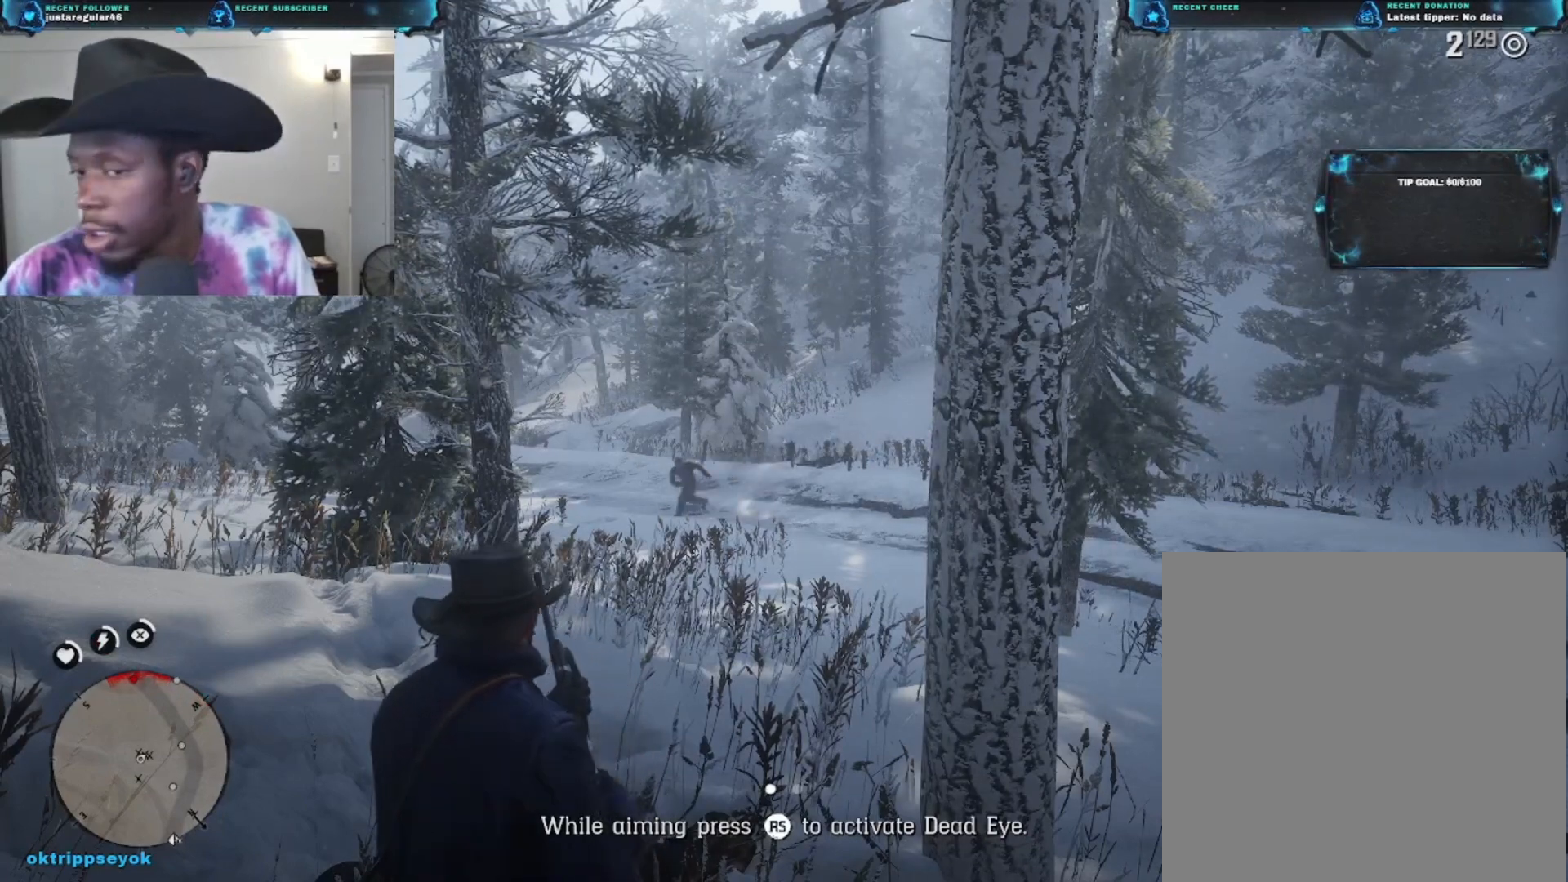
Gameplay with a controller (Xbox layout); each line is a JSON object with the inputs held at the frame after it. "events" lists button and stick changes between this image and that frame as [ms after this image, input, new state], when the widget could be followed in between.
{"buttons": [], "left_stick": "up", "right_stick": "center", "events": [[333, "left_stick", "up"]]}
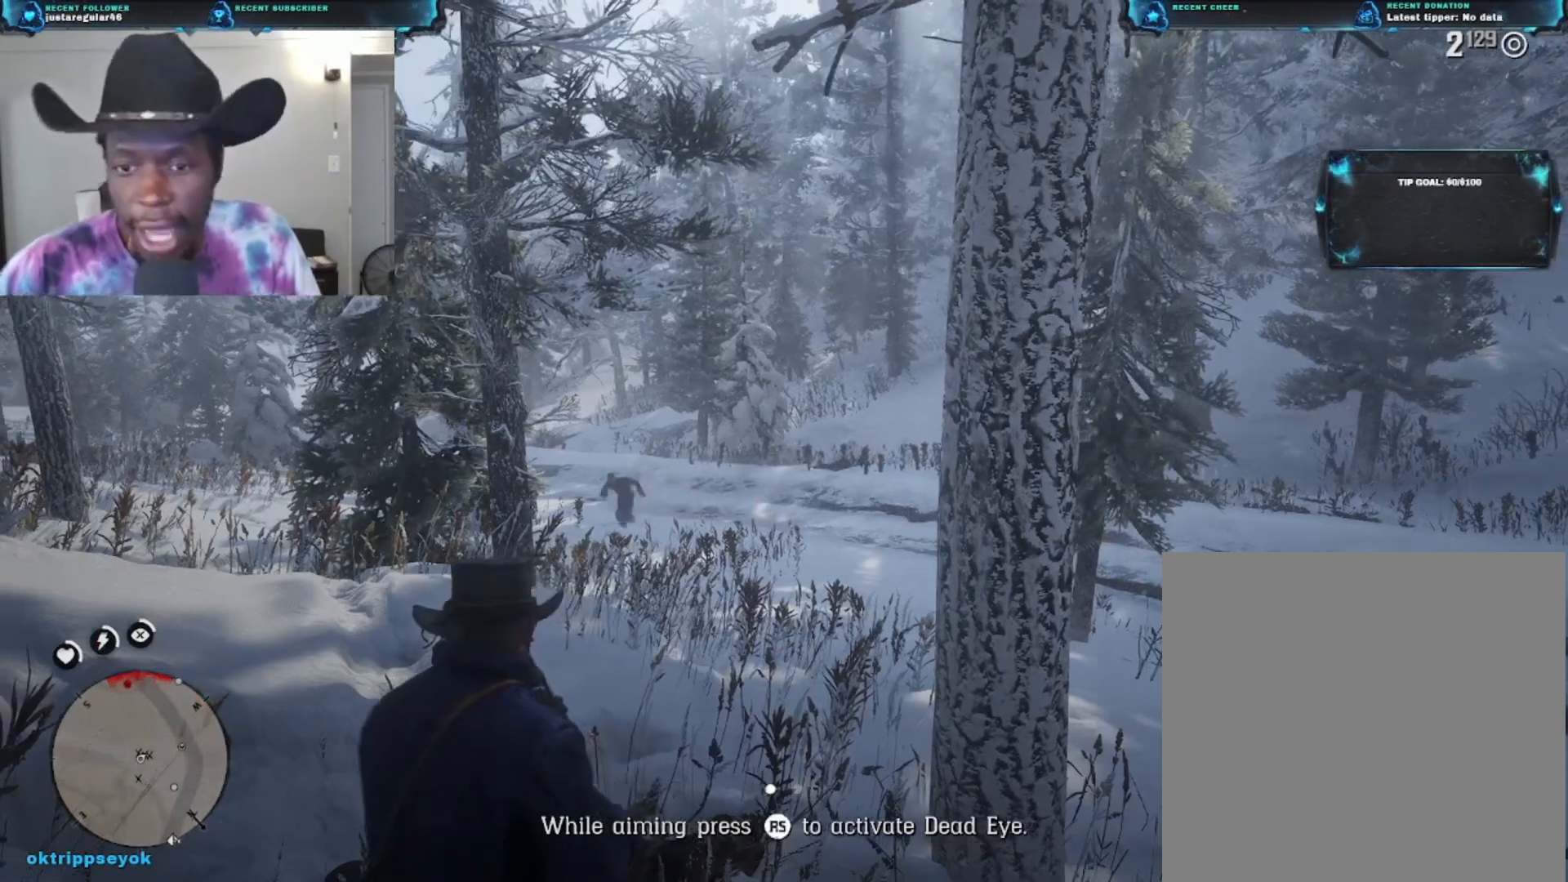
{"buttons": ["L2"], "left_stick": "up", "right_stick": "left", "events": [[400, "L2", "down"], [400, "right_stick", "left"]]}
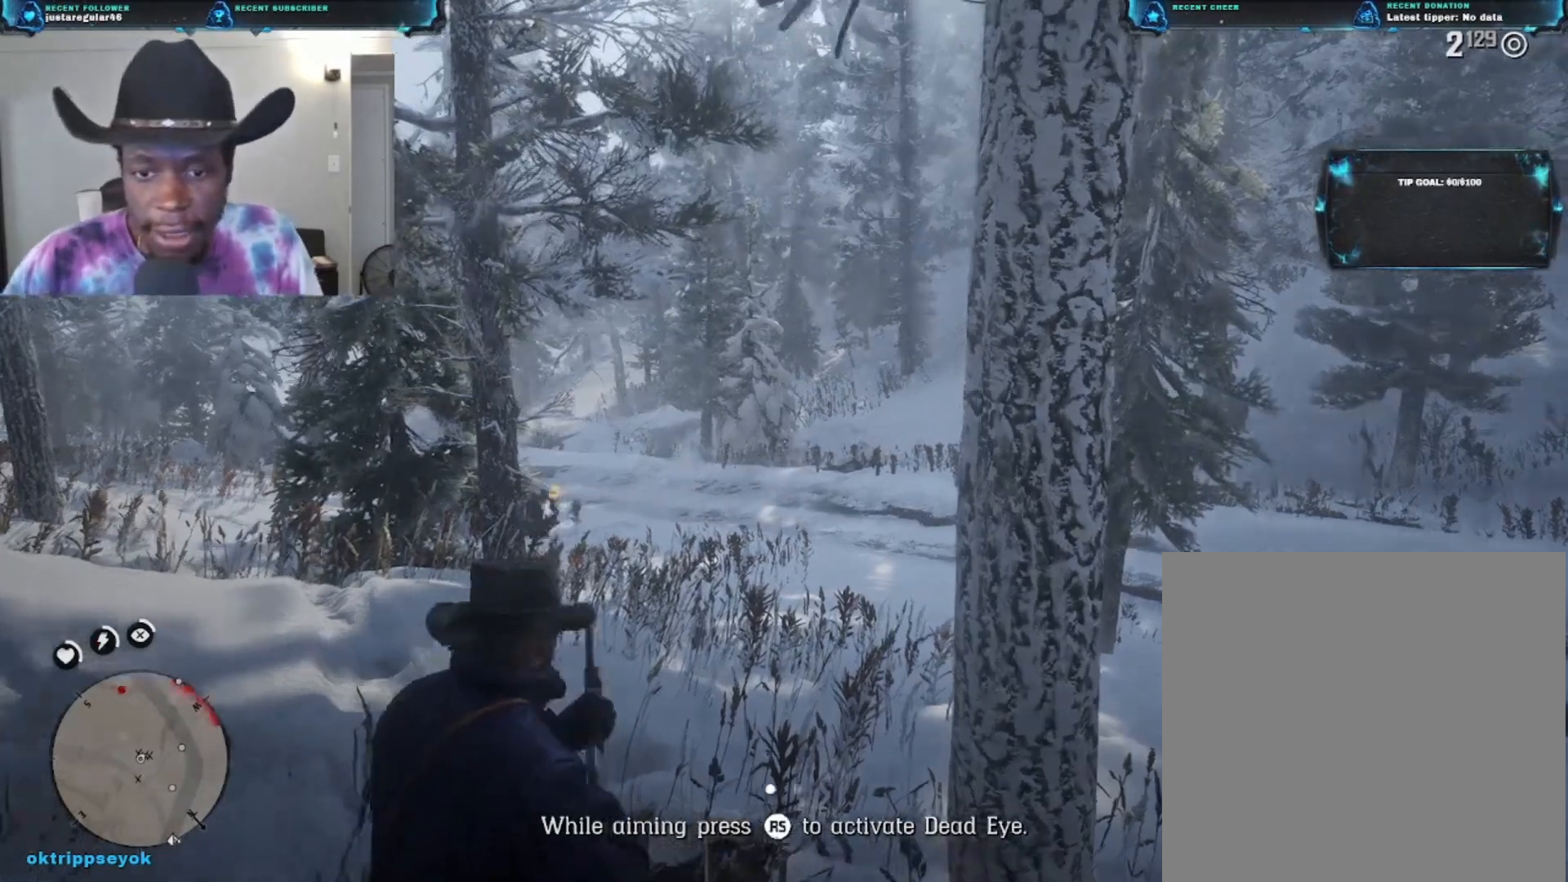
{"buttons": [], "left_stick": "down-left", "right_stick": "left", "events": [[100, "right_stick", "center"], [167, "left_stick", "up-left"], [300, "right_stick", "left"], [367, "left_stick", "down-left"], [500, "L2", "up"]]}
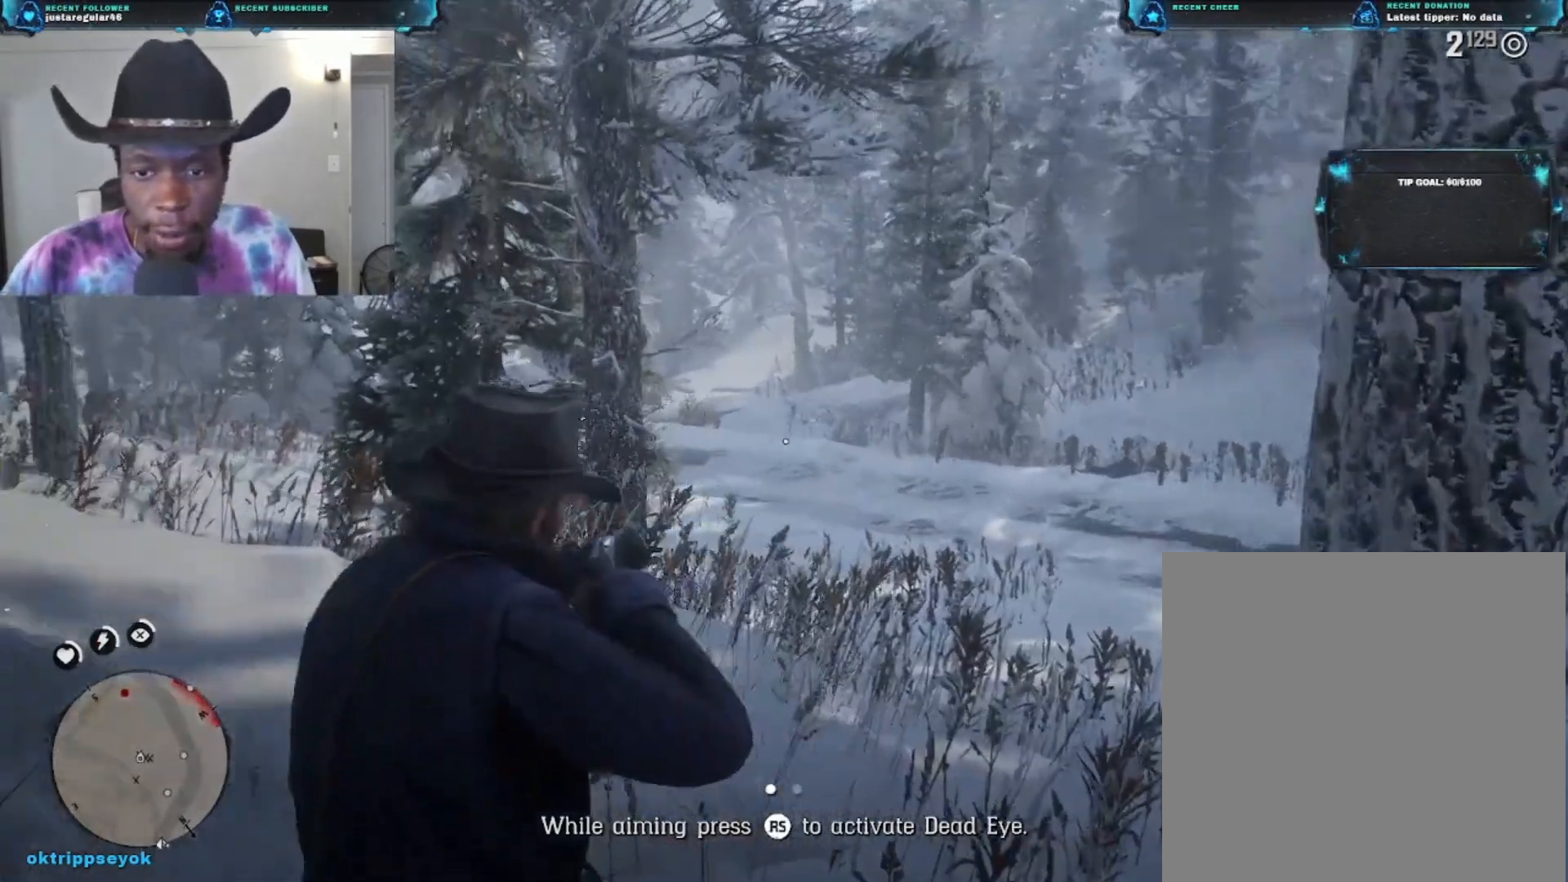
{"buttons": ["L2"], "left_stick": "center", "right_stick": "center", "events": [[133, "L2", "down"], [133, "right_stick", "center"], [400, "left_stick", "center"]]}
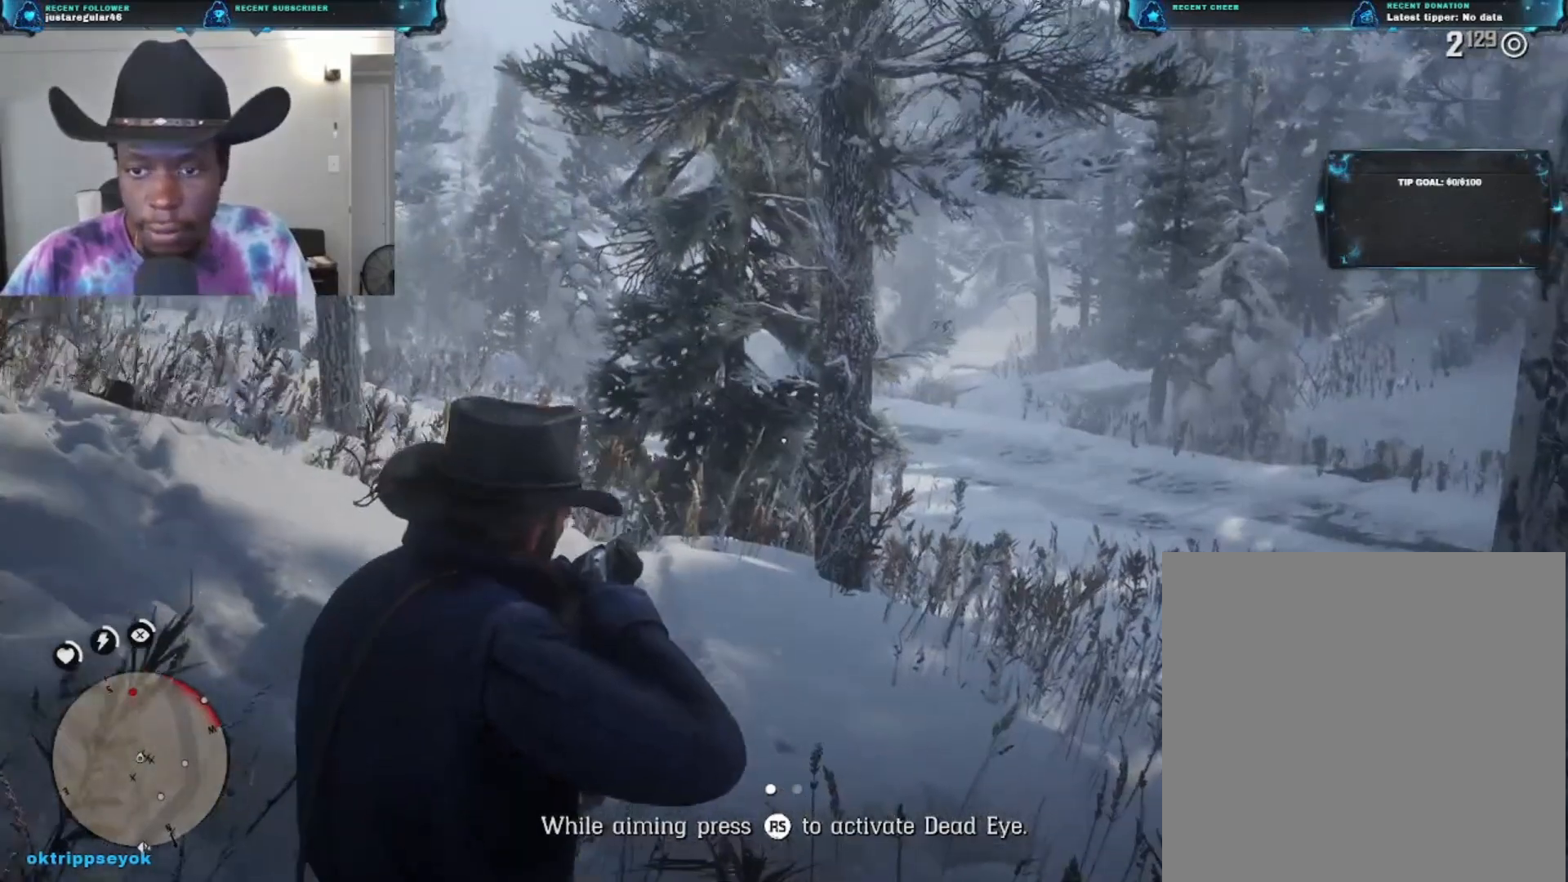
{"buttons": ["L2"], "left_stick": "center", "right_stick": "left", "events": [[33, "left_stick", "down"], [100, "left_stick", "down-left"], [100, "right_stick", "left"], [433, "left_stick", "center"]]}
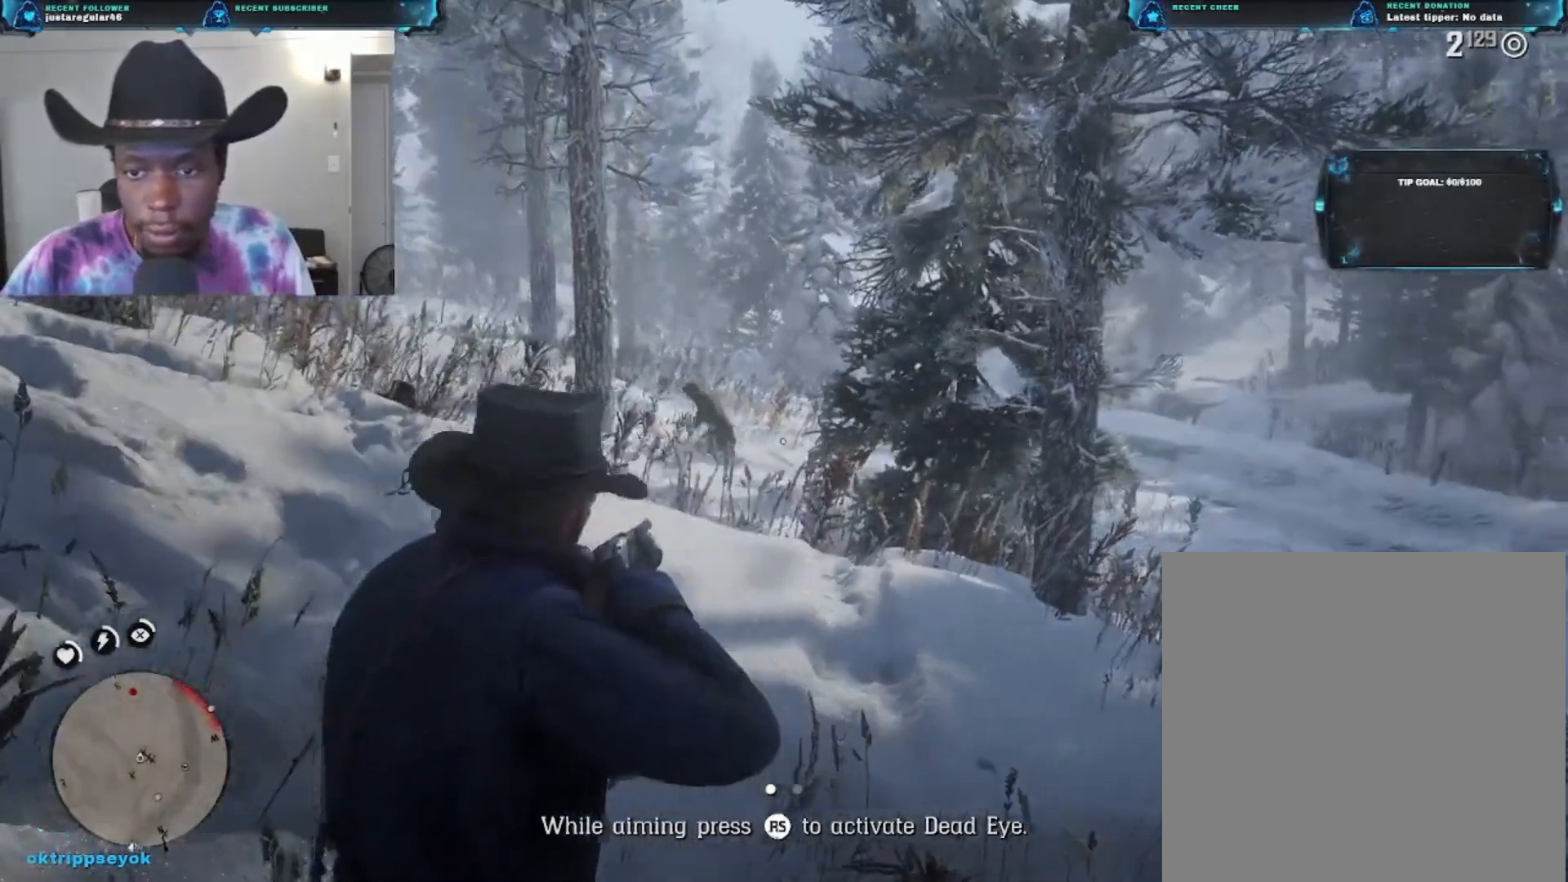
{"buttons": ["L2"], "left_stick": "up-left", "right_stick": "up-left", "events": [[133, "right_stick", "up-left"], [200, "left_stick", "up"], [267, "left_stick", "up-left"]]}
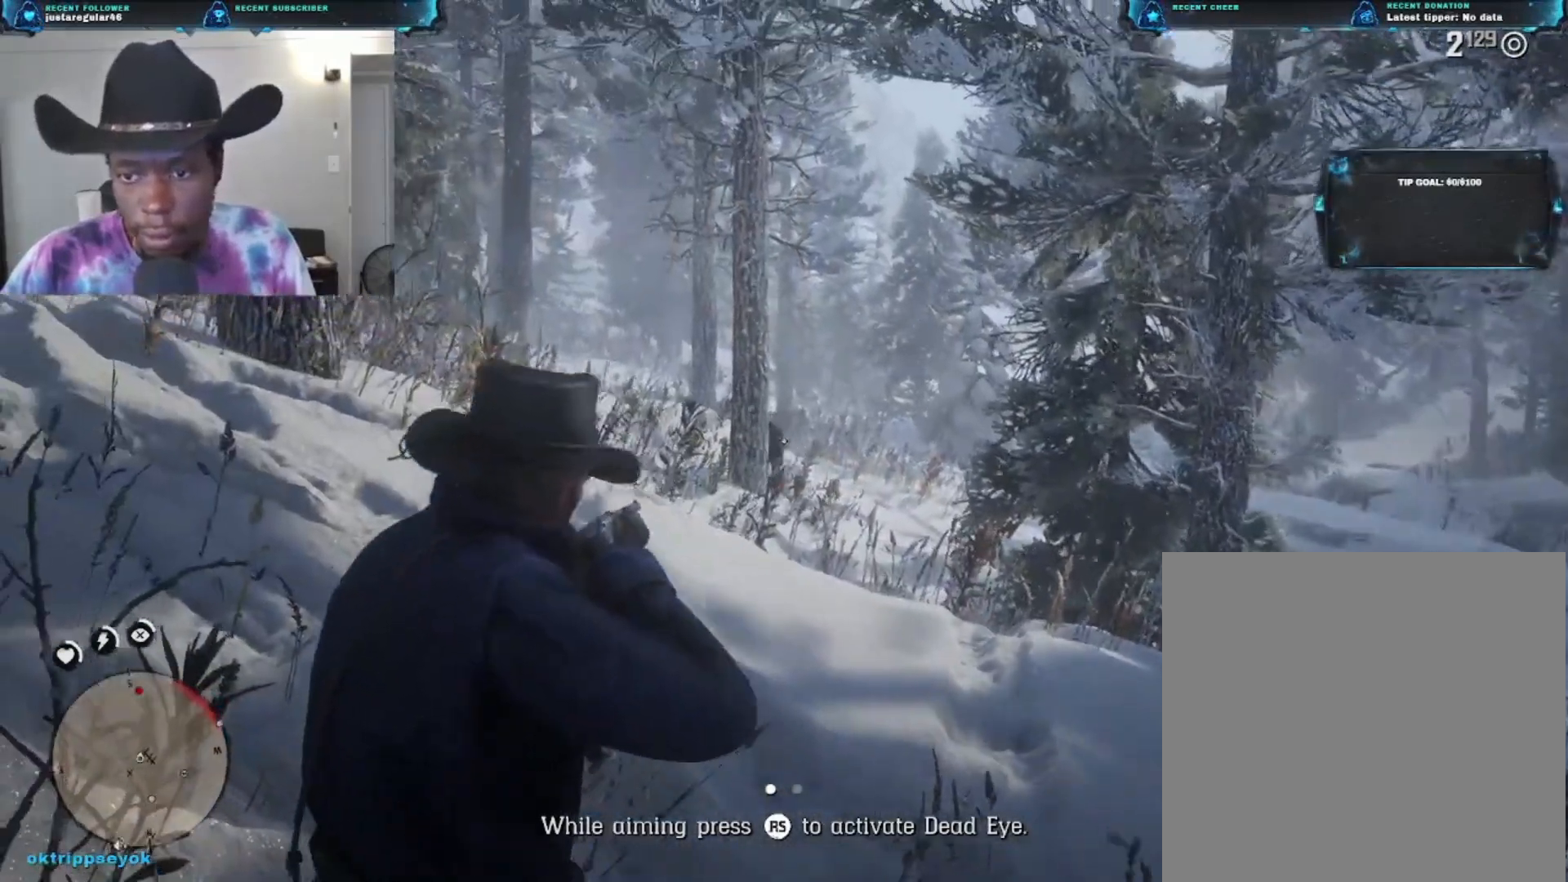
{"buttons": ["L2"], "left_stick": "up", "right_stick": "center", "events": [[133, "left_stick", "up-right"], [133, "right_stick", "center"], [233, "right_stick", "up-left"], [267, "left_stick", "up"], [433, "right_stick", "center"]]}
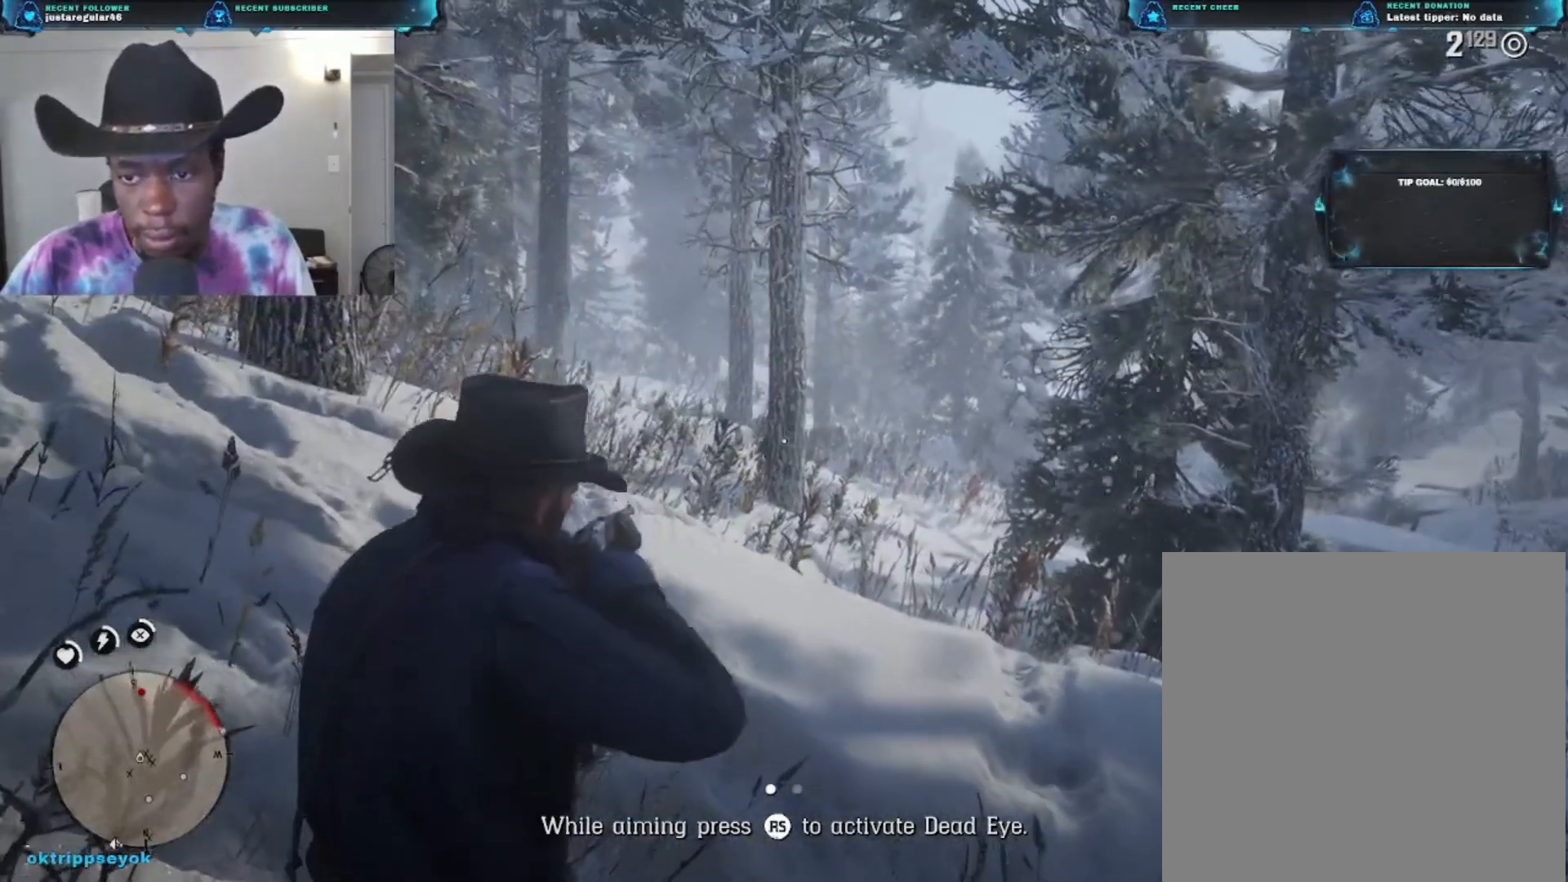
{"buttons": ["L2"], "left_stick": "center", "right_stick": "up", "events": [[33, "left_stick", "center"], [100, "left_stick", "right"], [233, "left_stick", "center"], [300, "left_stick", "left"], [300, "right_stick", "left"], [433, "right_stick", "up"], [467, "left_stick", "center"]]}
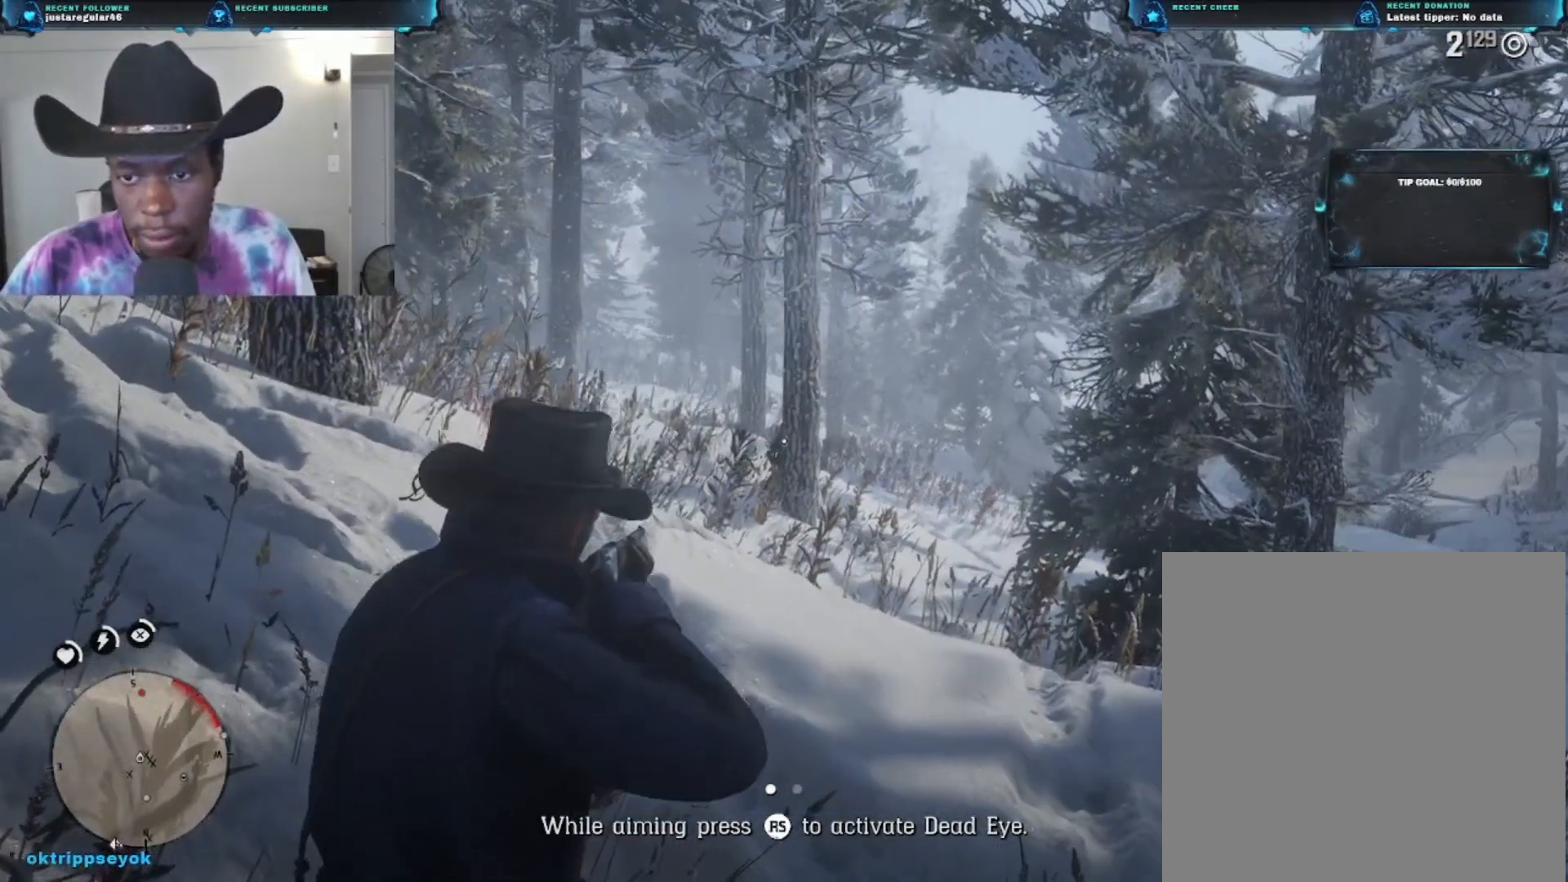
{"buttons": ["L2"], "left_stick": "down", "right_stick": "center", "events": [[33, "right_stick", "center"], [267, "left_stick", "down-left"], [467, "left_stick", "down"]]}
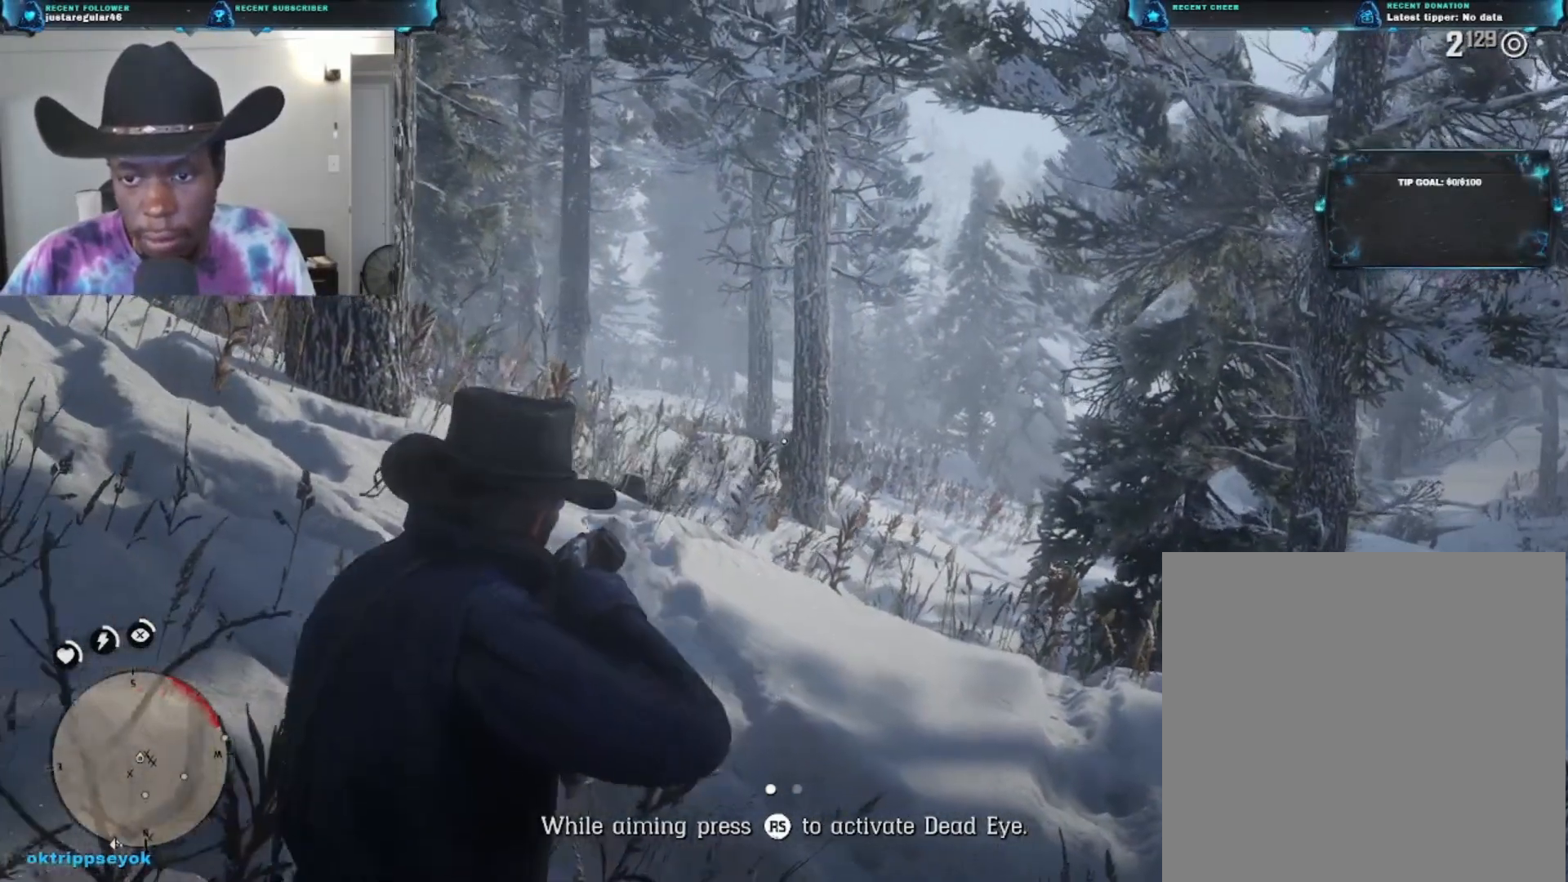
{"buttons": ["L2"], "left_stick": "center", "right_stick": "center", "events": [[467, "left_stick", "center"]]}
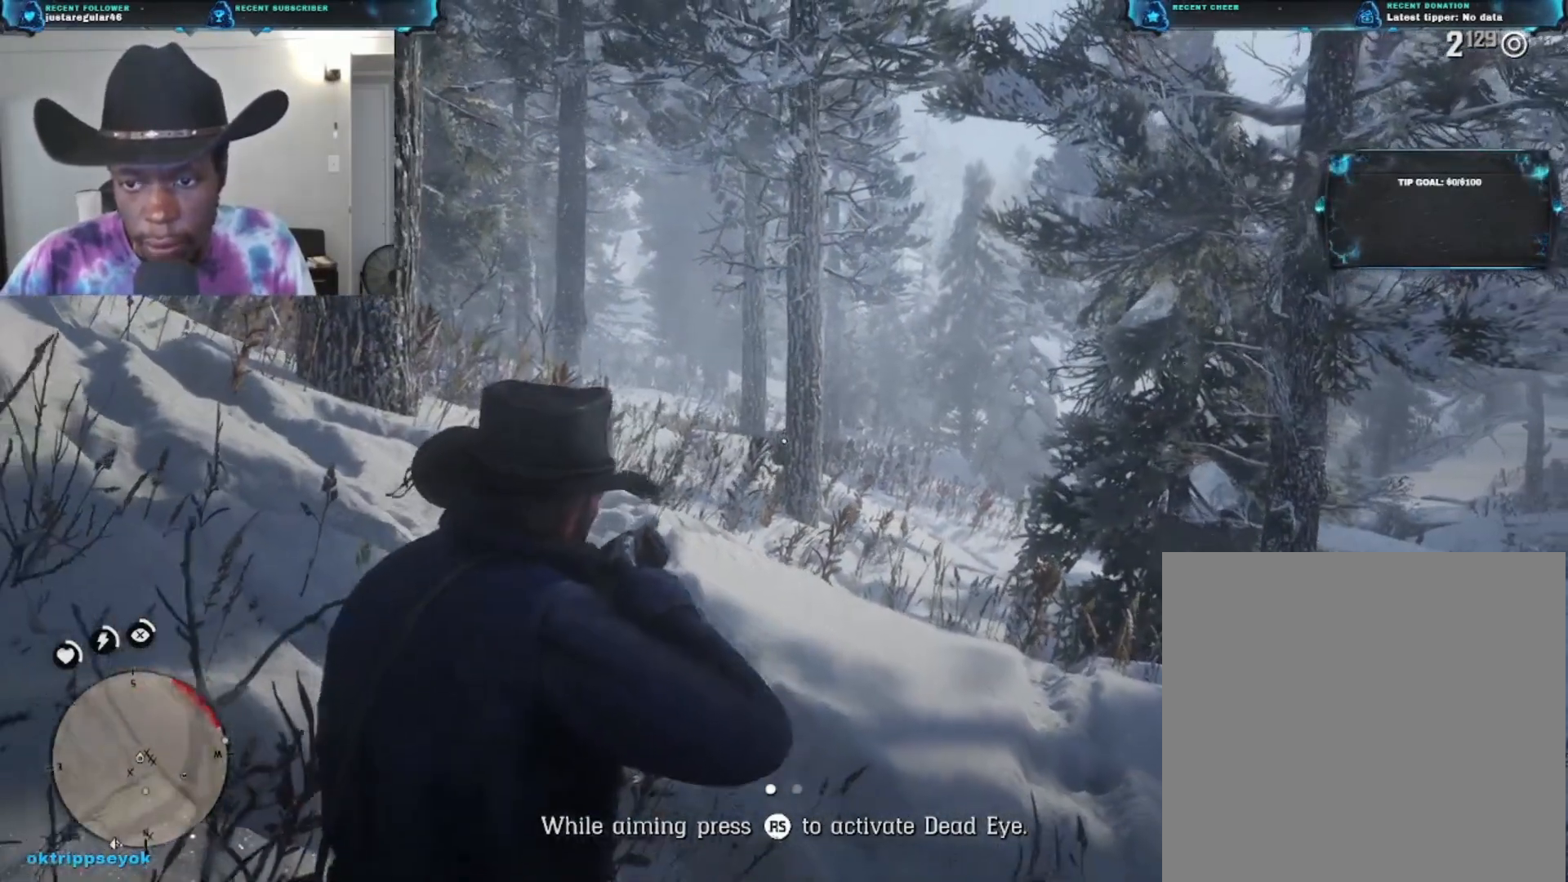
{"buttons": ["L2"], "left_stick": "down", "right_stick": "center", "events": [[33, "left_stick", "down-right"], [233, "left_stick", "down-left"], [500, "left_stick", "down"]]}
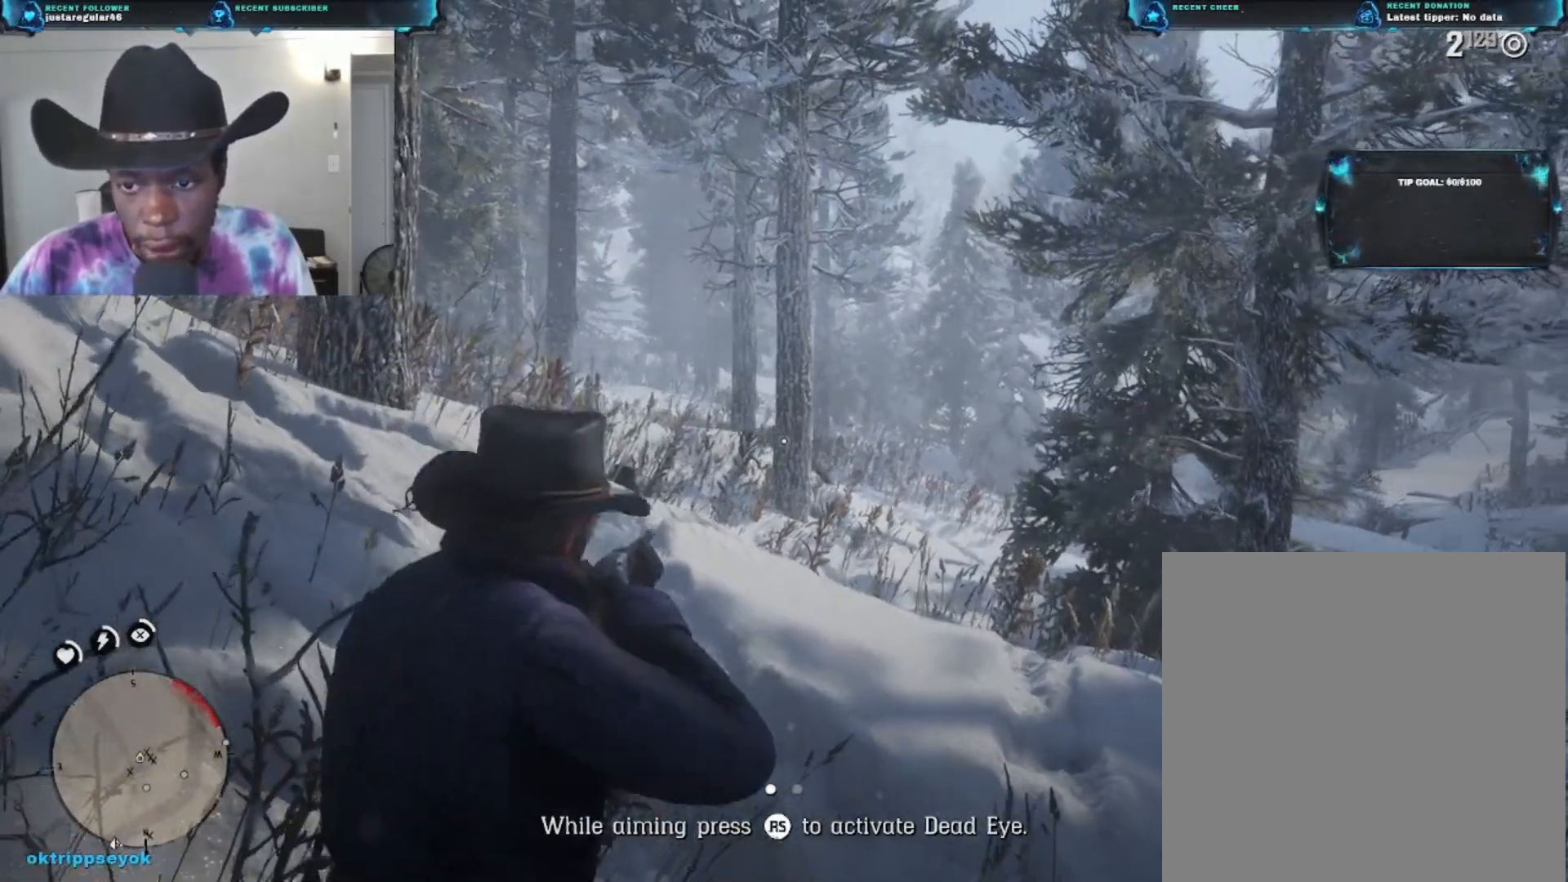
{"buttons": ["L2"], "left_stick": "down-right", "right_stick": "right", "events": [[167, "left_stick", "down-right"], [233, "right_stick", "right"]]}
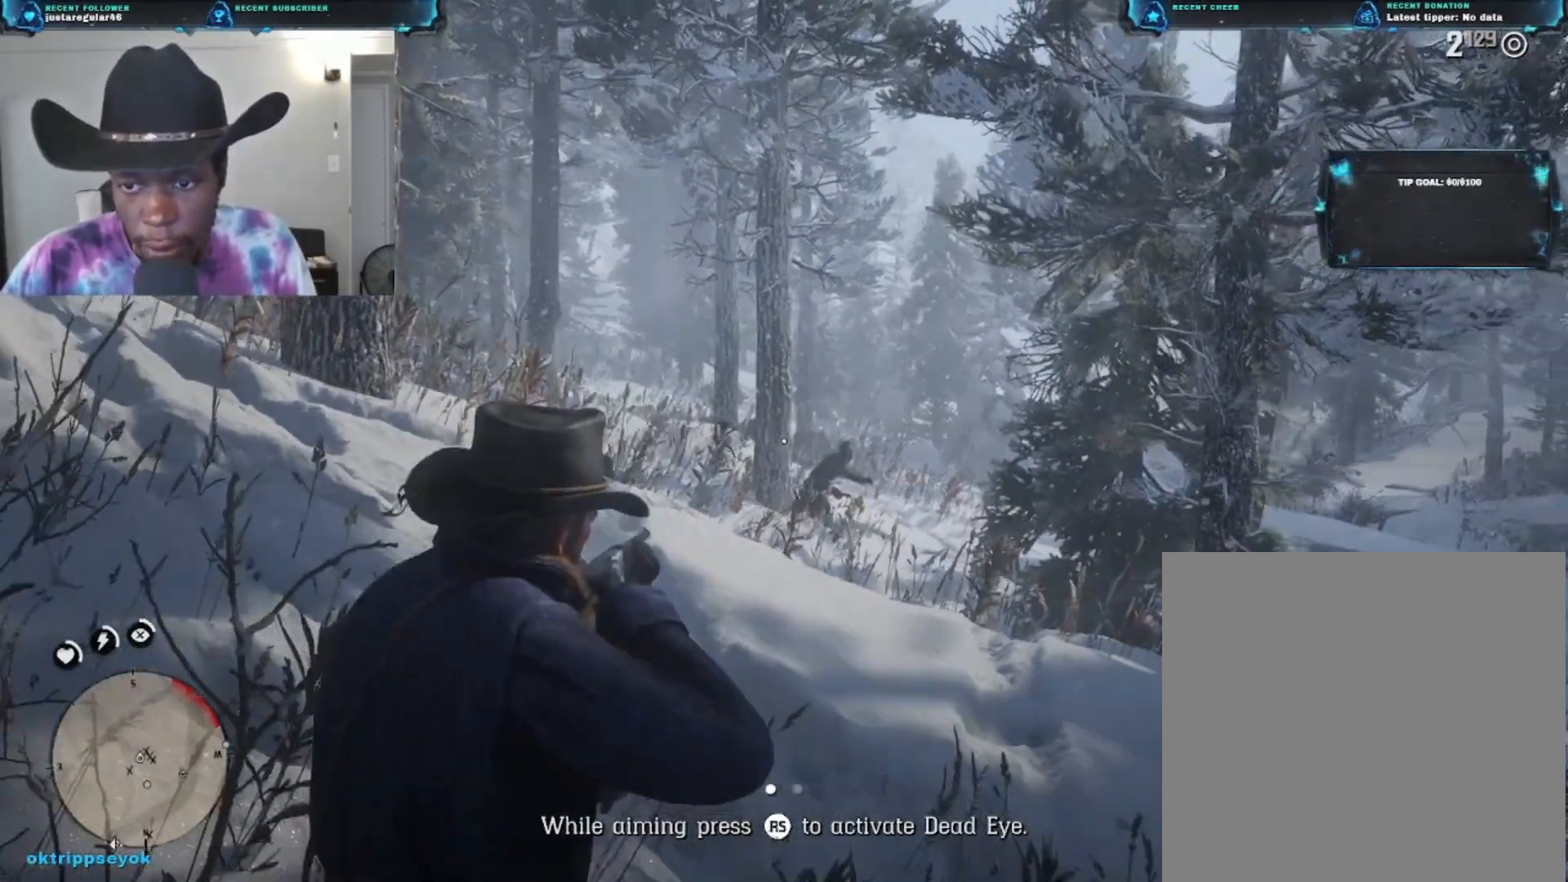
{"buttons": ["L2"], "left_stick": "down-right", "right_stick": "right", "events": []}
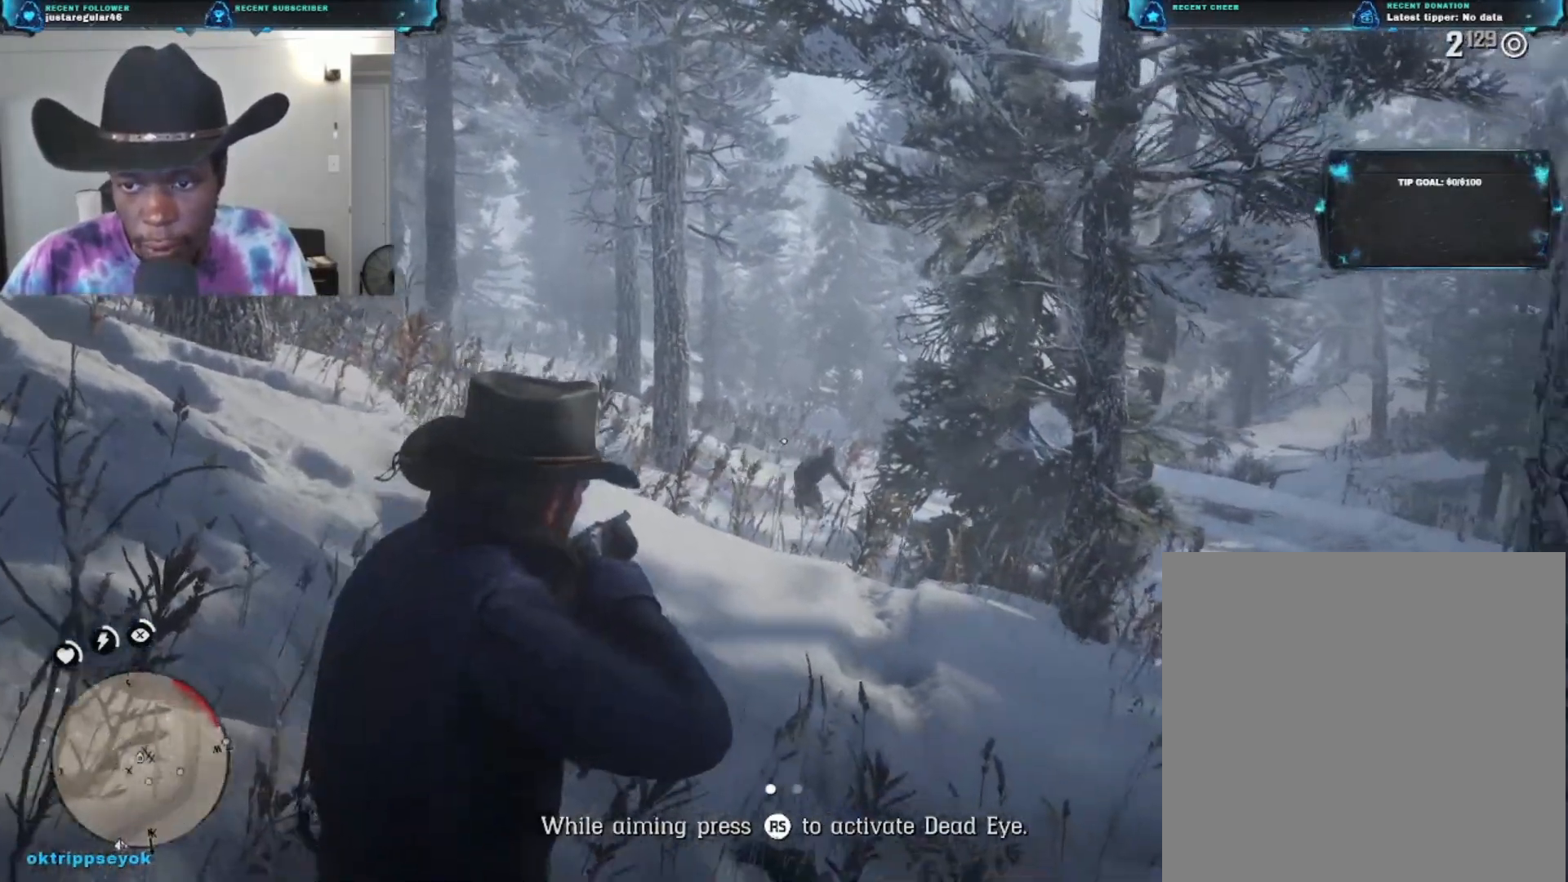
{"buttons": ["L2"], "left_stick": "left", "right_stick": "center", "events": [[133, "right_stick", "down-right"], [267, "R2", "down"], [333, "left_stick", "left"], [333, "right_stick", "center"], [467, "R2", "up"]]}
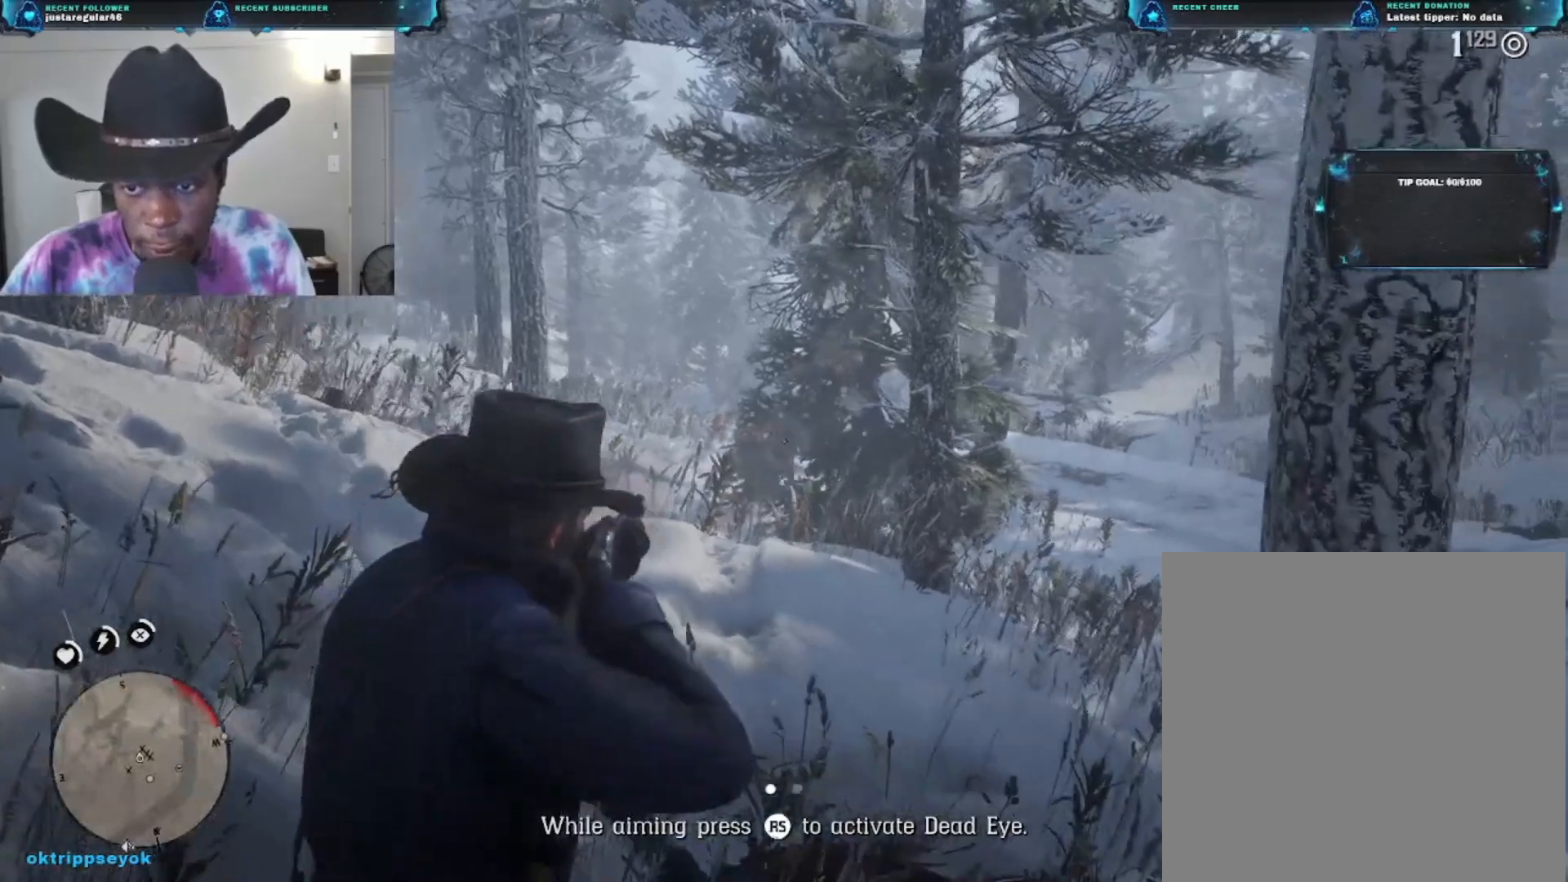
{"buttons": ["L2"], "left_stick": "left", "right_stick": "right", "events": [[467, "right_stick", "right"]]}
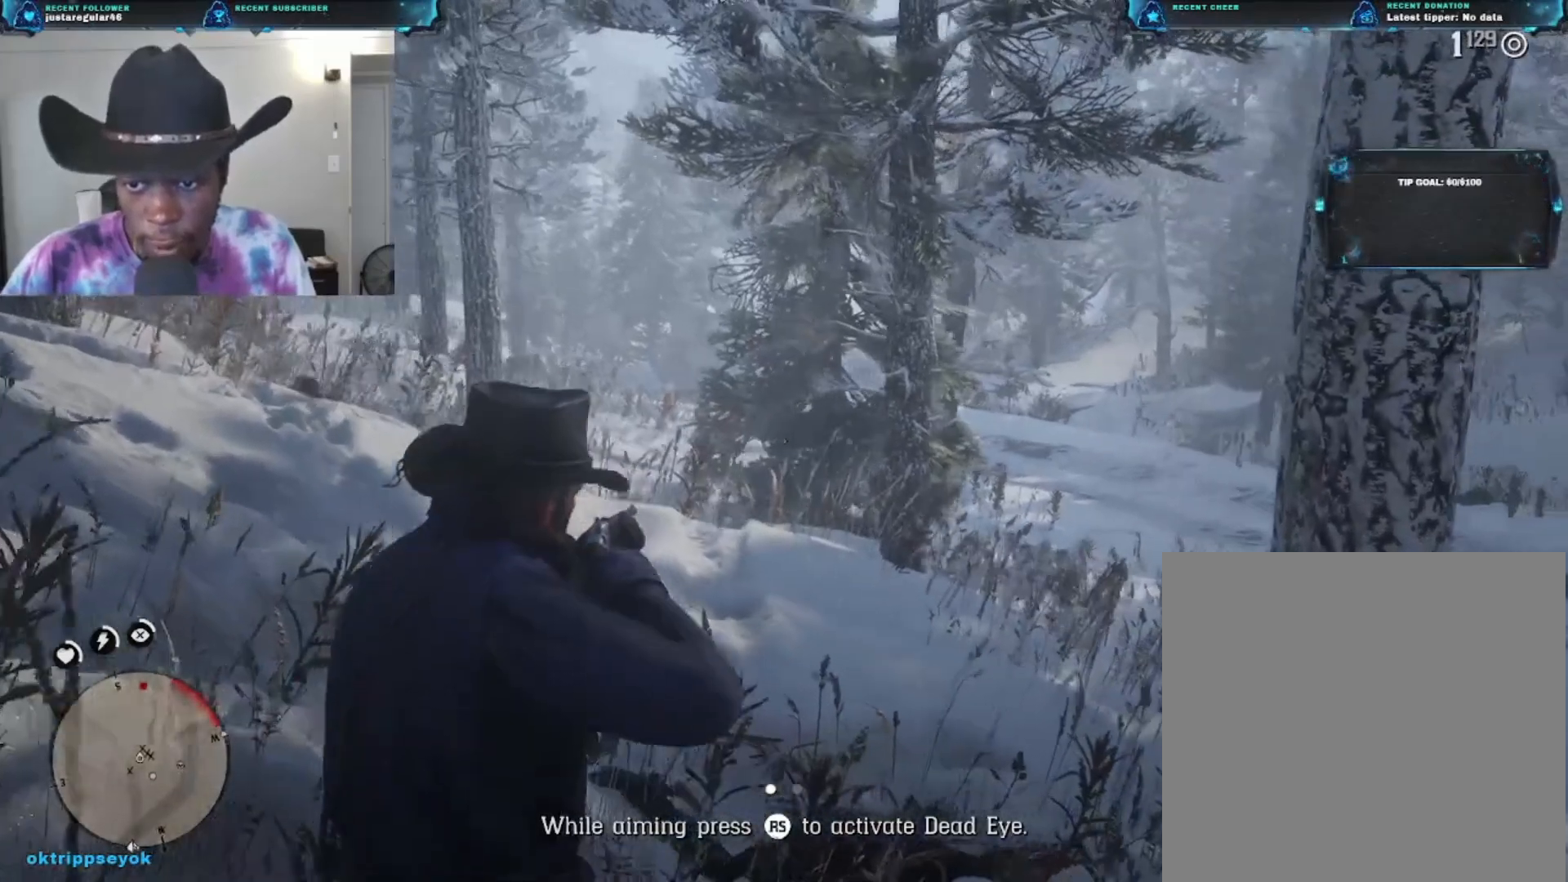
{"buttons": ["L2"], "left_stick": "right", "right_stick": "center", "events": [[233, "right_stick", "center"], [333, "right_stick", "down-right"], [400, "left_stick", "down"], [500, "left_stick", "right"], [500, "right_stick", "center"]]}
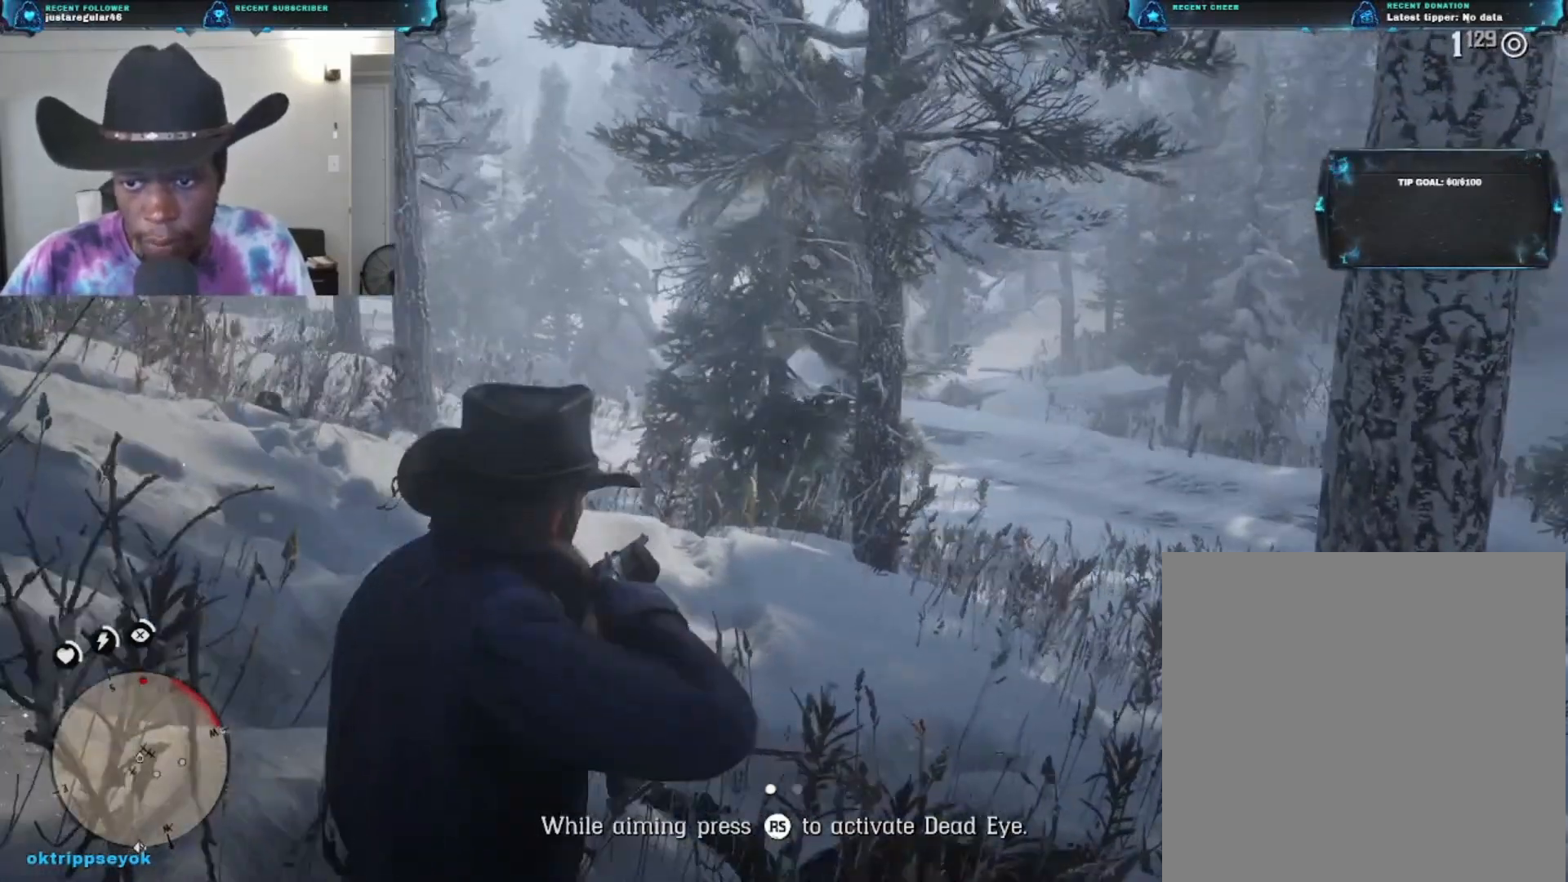
{"buttons": ["L2"], "left_stick": "right", "right_stick": "center", "events": []}
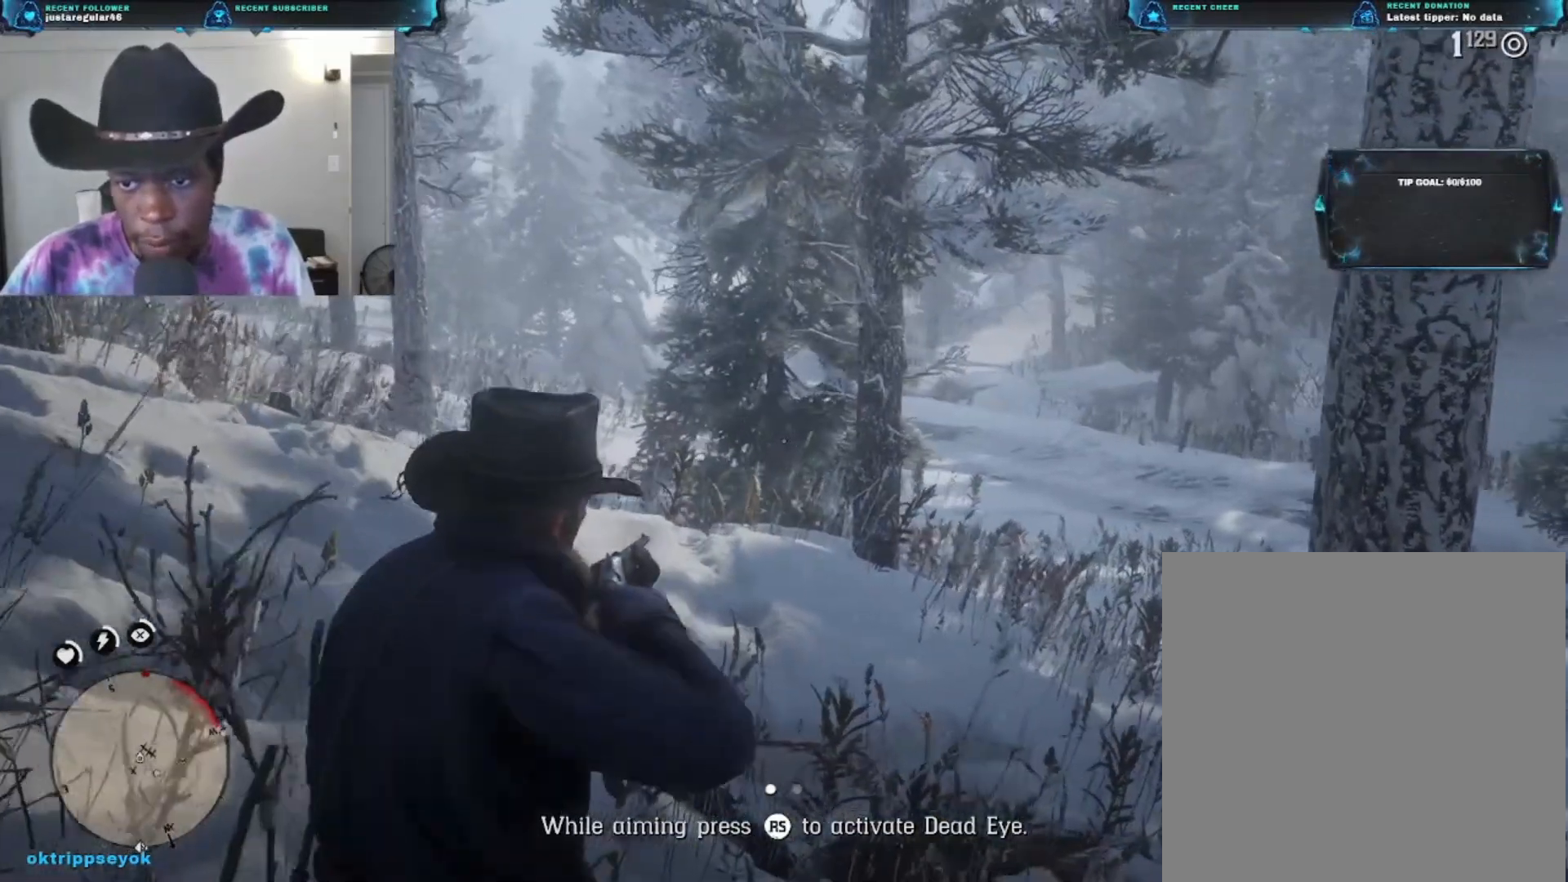
{"buttons": ["A"], "left_stick": "right", "right_stick": "center", "events": [[100, "L2", "up"], [300, "A", "down"], [433, "A", "up"], [500, "A", "down"]]}
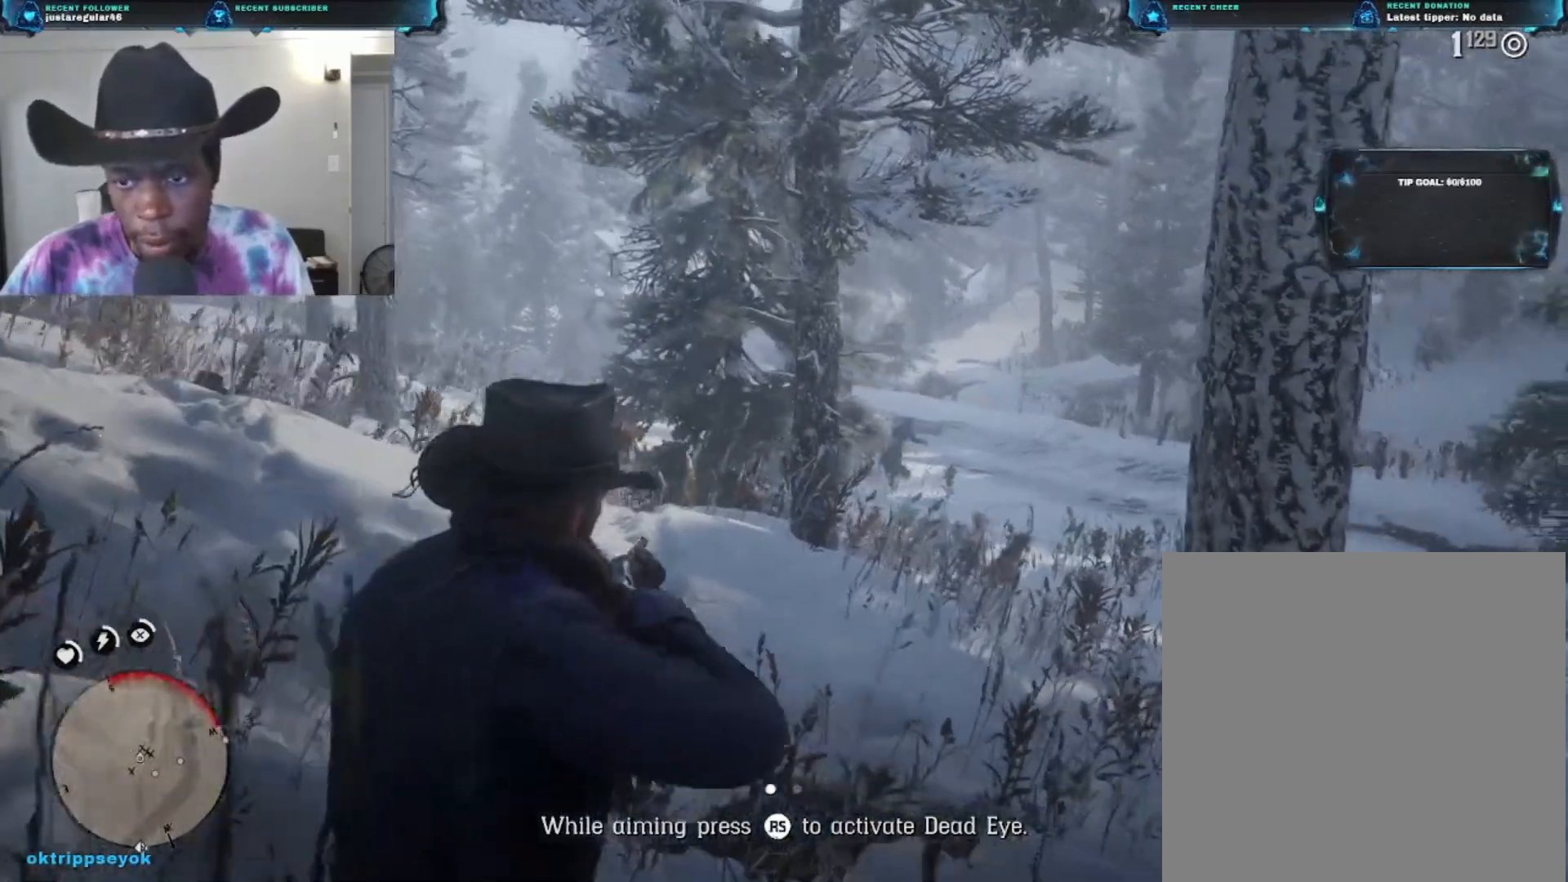
{"buttons": [], "left_stick": "right", "right_stick": "right", "events": [[67, "A", "up"], [400, "right_stick", "right"]]}
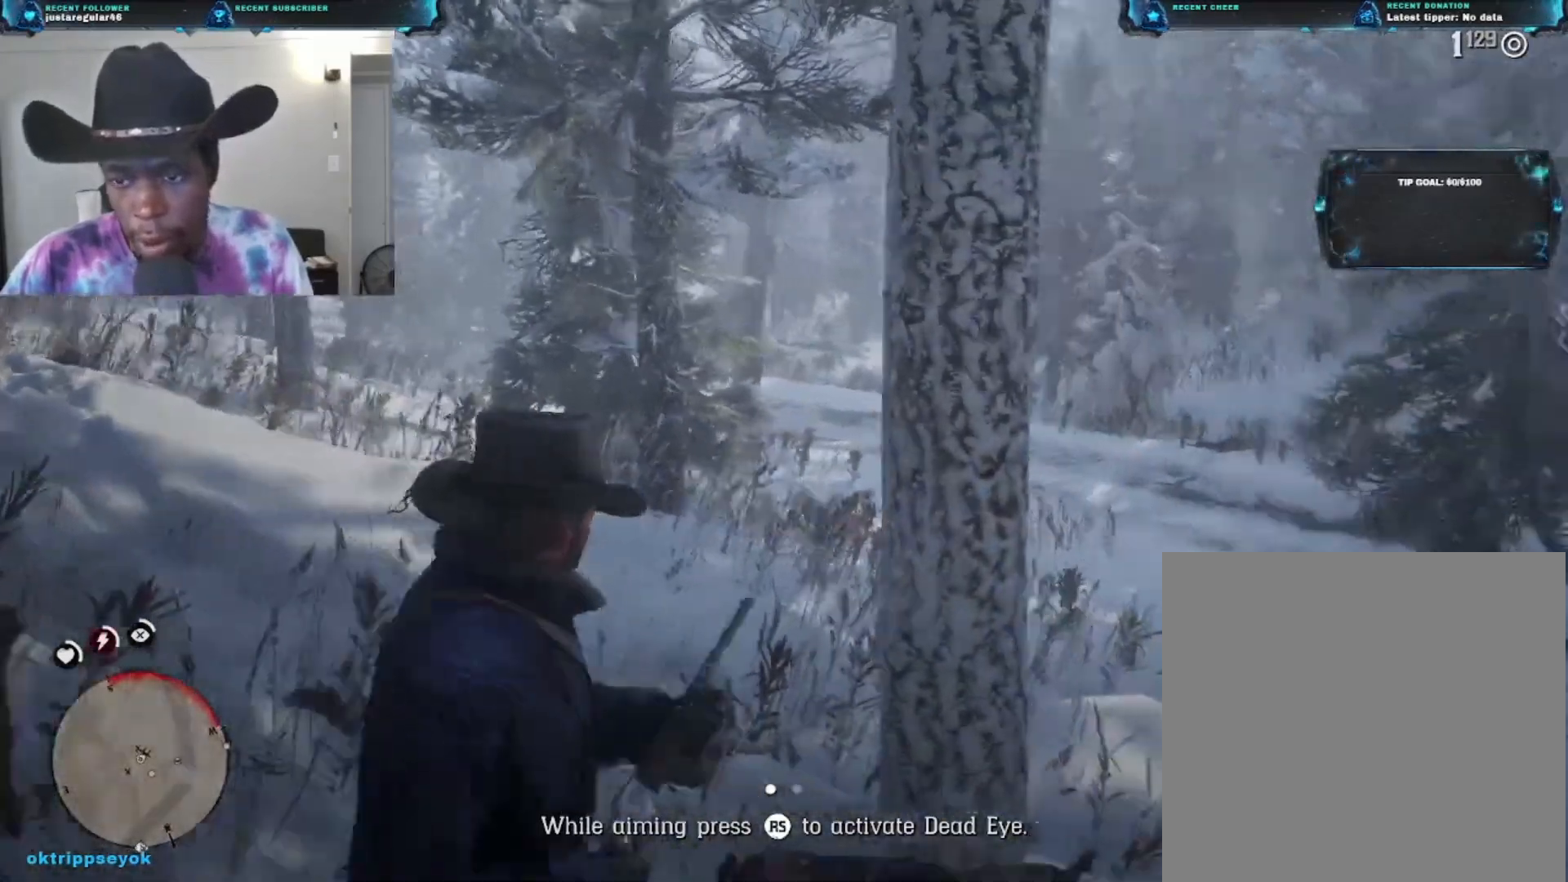
{"buttons": ["L2"], "left_stick": "left", "right_stick": "up-left", "events": [[200, "right_stick", "center"], [267, "L2", "down"], [267, "right_stick", "up"], [333, "left_stick", "up-right"], [333, "right_stick", "up-left"], [500, "left_stick", "left"]]}
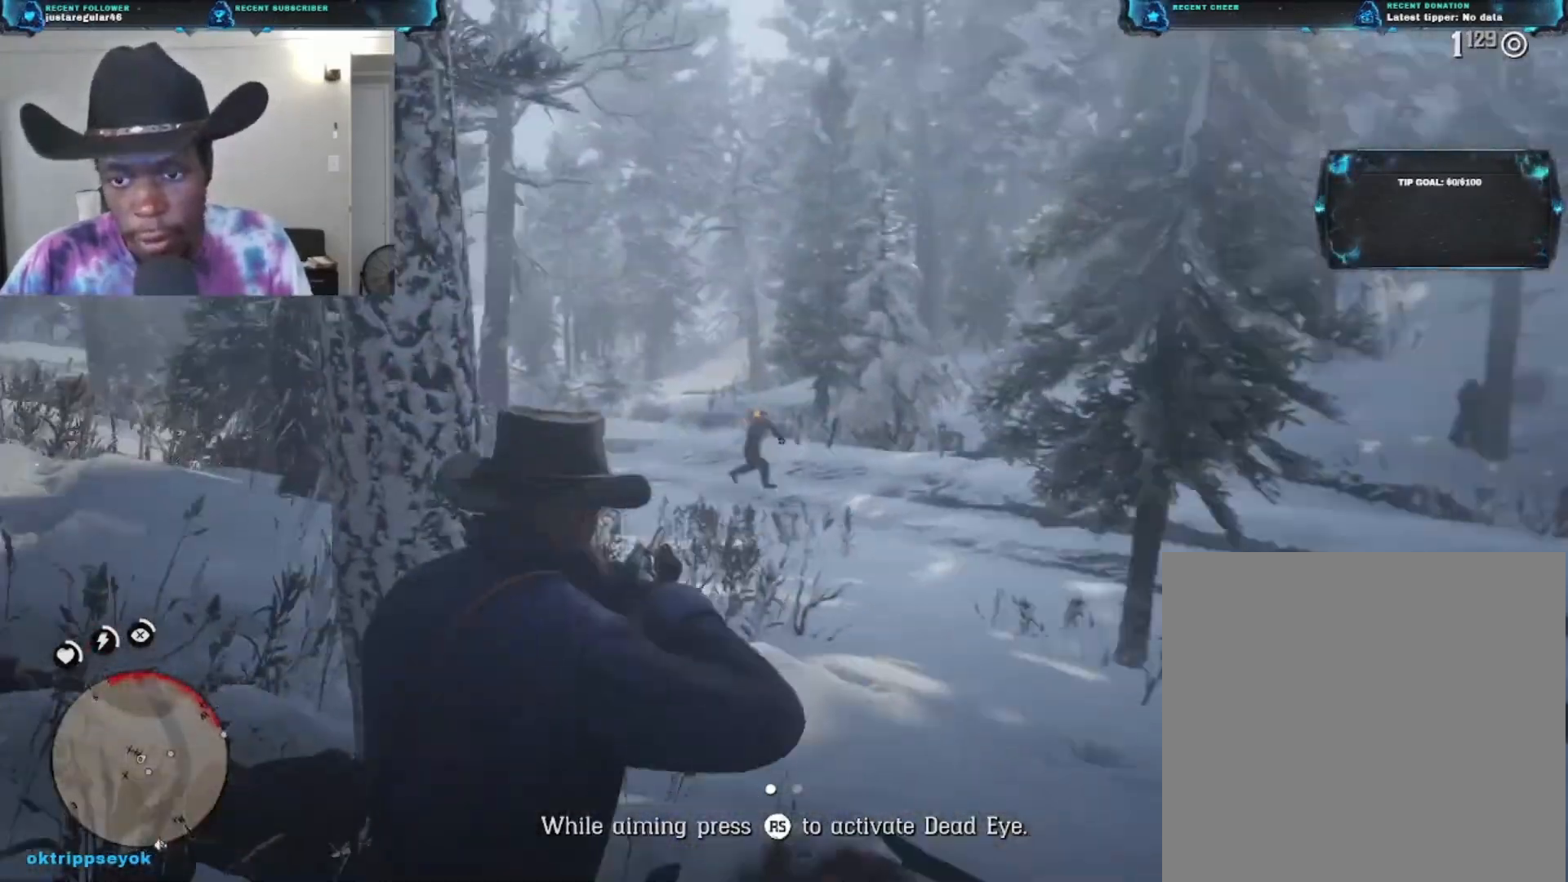
{"buttons": ["L2"], "left_stick": "down-left", "right_stick": "right", "events": [[200, "left_stick", "down-left"], [267, "right_stick", "right"]]}
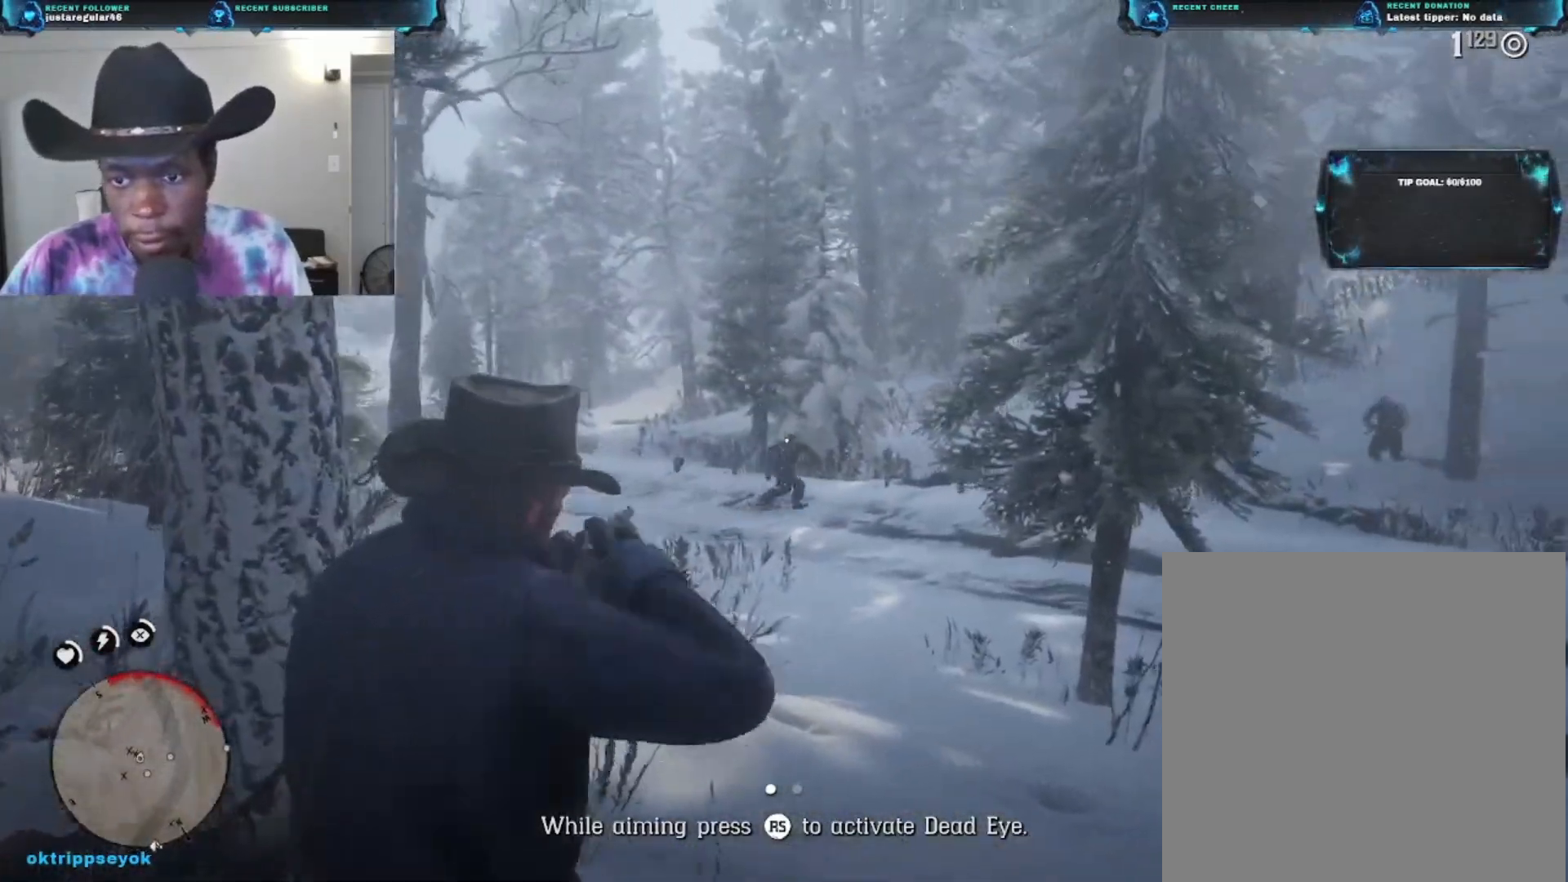
{"buttons": ["L2", "R2"], "left_stick": "down-left", "right_stick": "center", "events": [[367, "R2", "down"], [467, "right_stick", "center"]]}
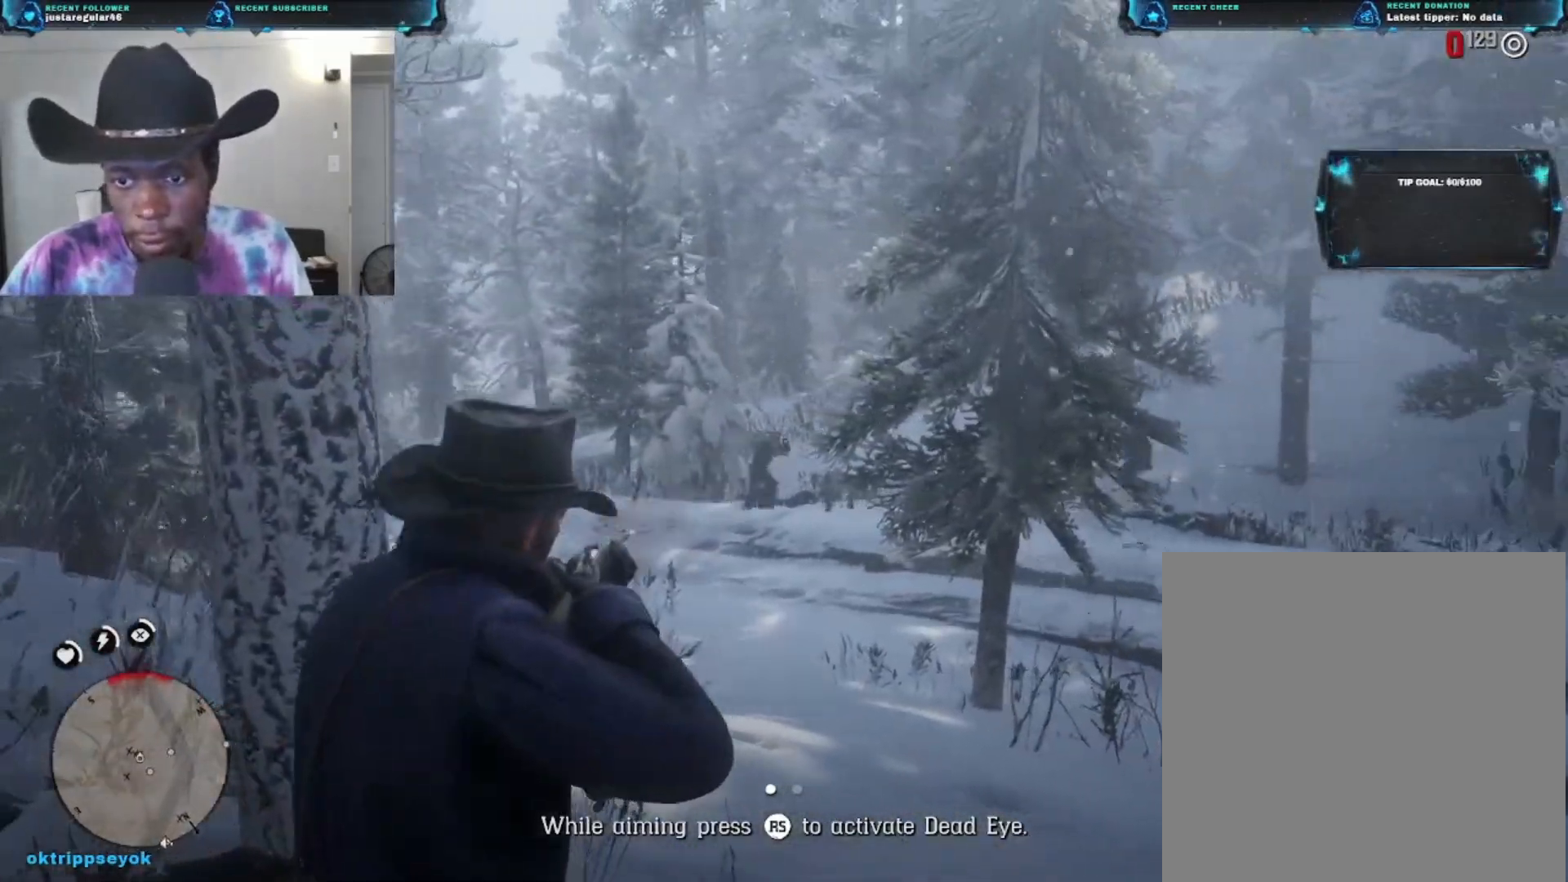
{"buttons": ["L2"], "left_stick": "down-left", "right_stick": "center", "events": [[33, "R2", "up"]]}
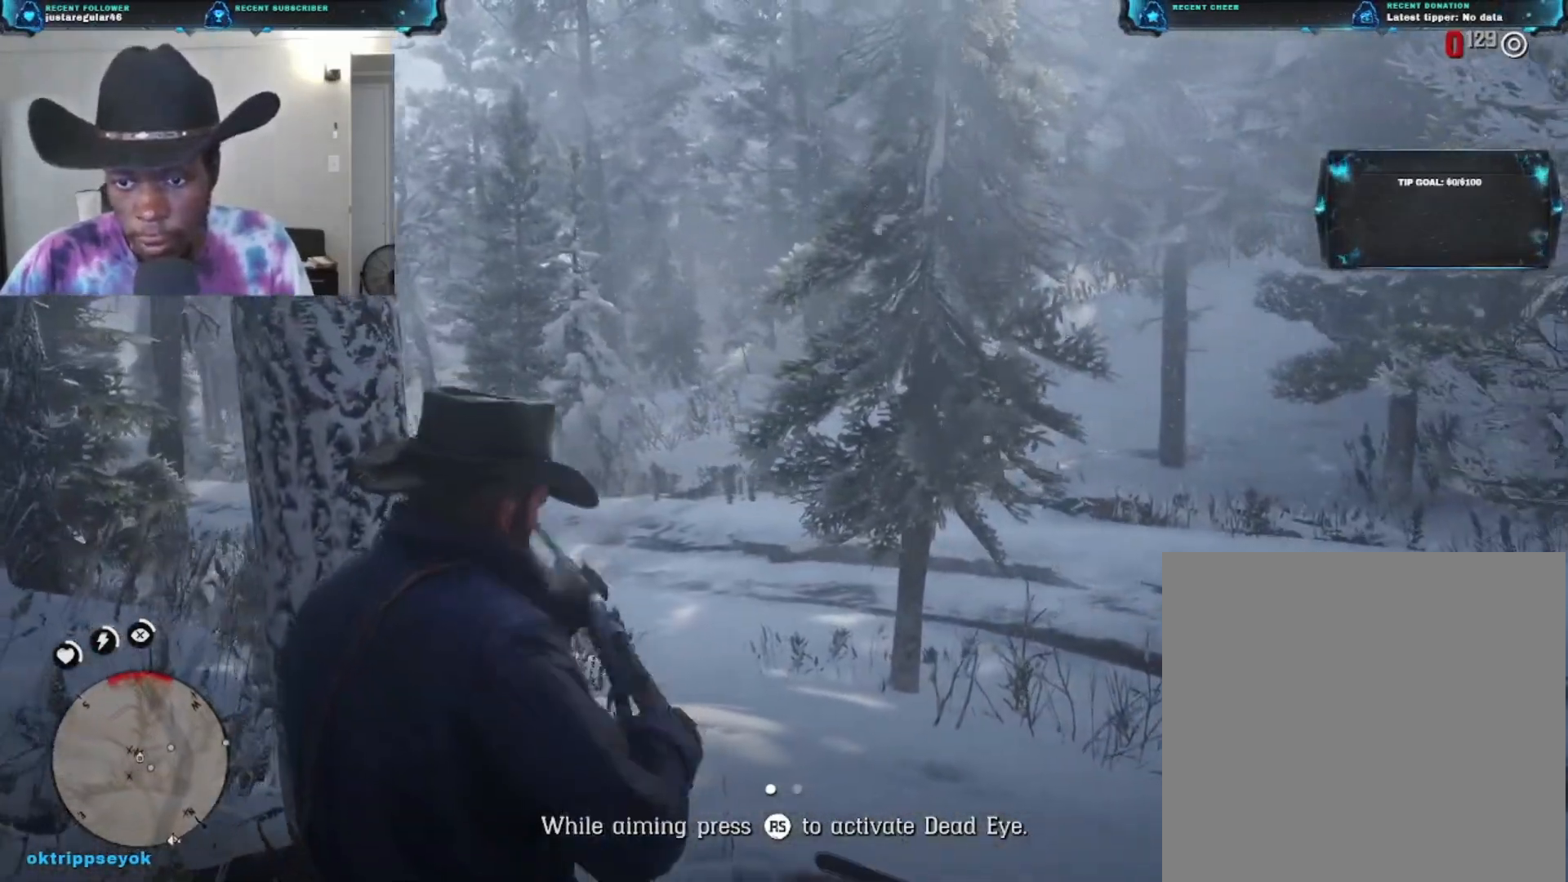
{"buttons": [], "left_stick": "left", "right_stick": "center", "events": [[300, "L2", "up"], [367, "left_stick", "left"]]}
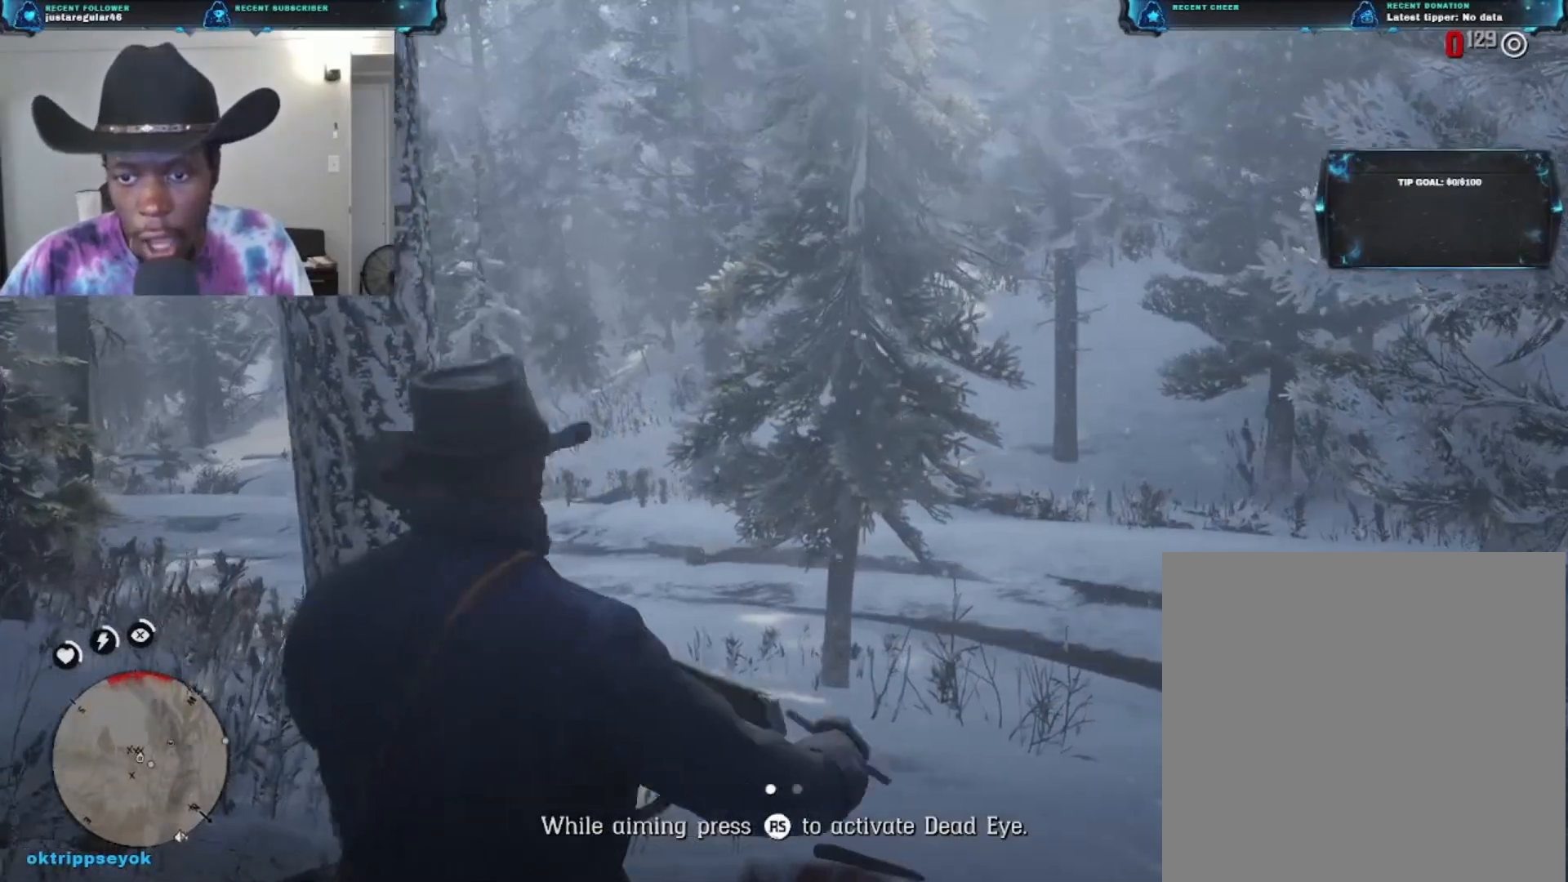
{"buttons": [], "left_stick": "left", "right_stick": "down-left", "events": [[333, "right_stick", "left"], [433, "right_stick", "down-left"]]}
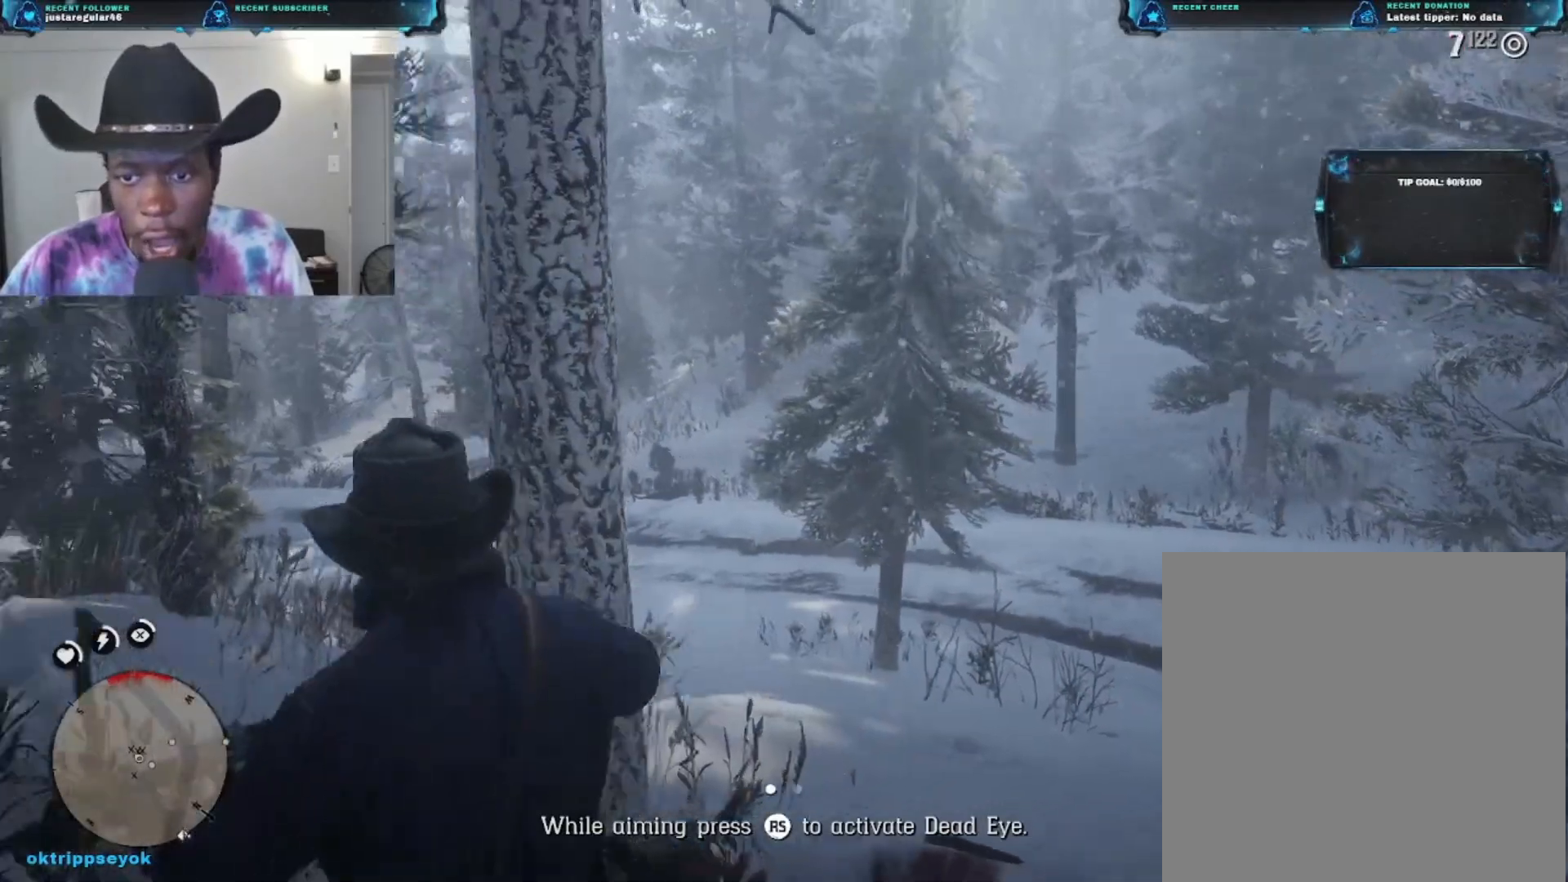
{"buttons": ["L2"], "left_stick": "up-left", "right_stick": "center", "events": [[33, "right_stick", "left"], [167, "right_stick", "up-left"], [300, "L2", "down"], [333, "left_stick", "up-left"], [333, "right_stick", "up-right"], [467, "right_stick", "center"]]}
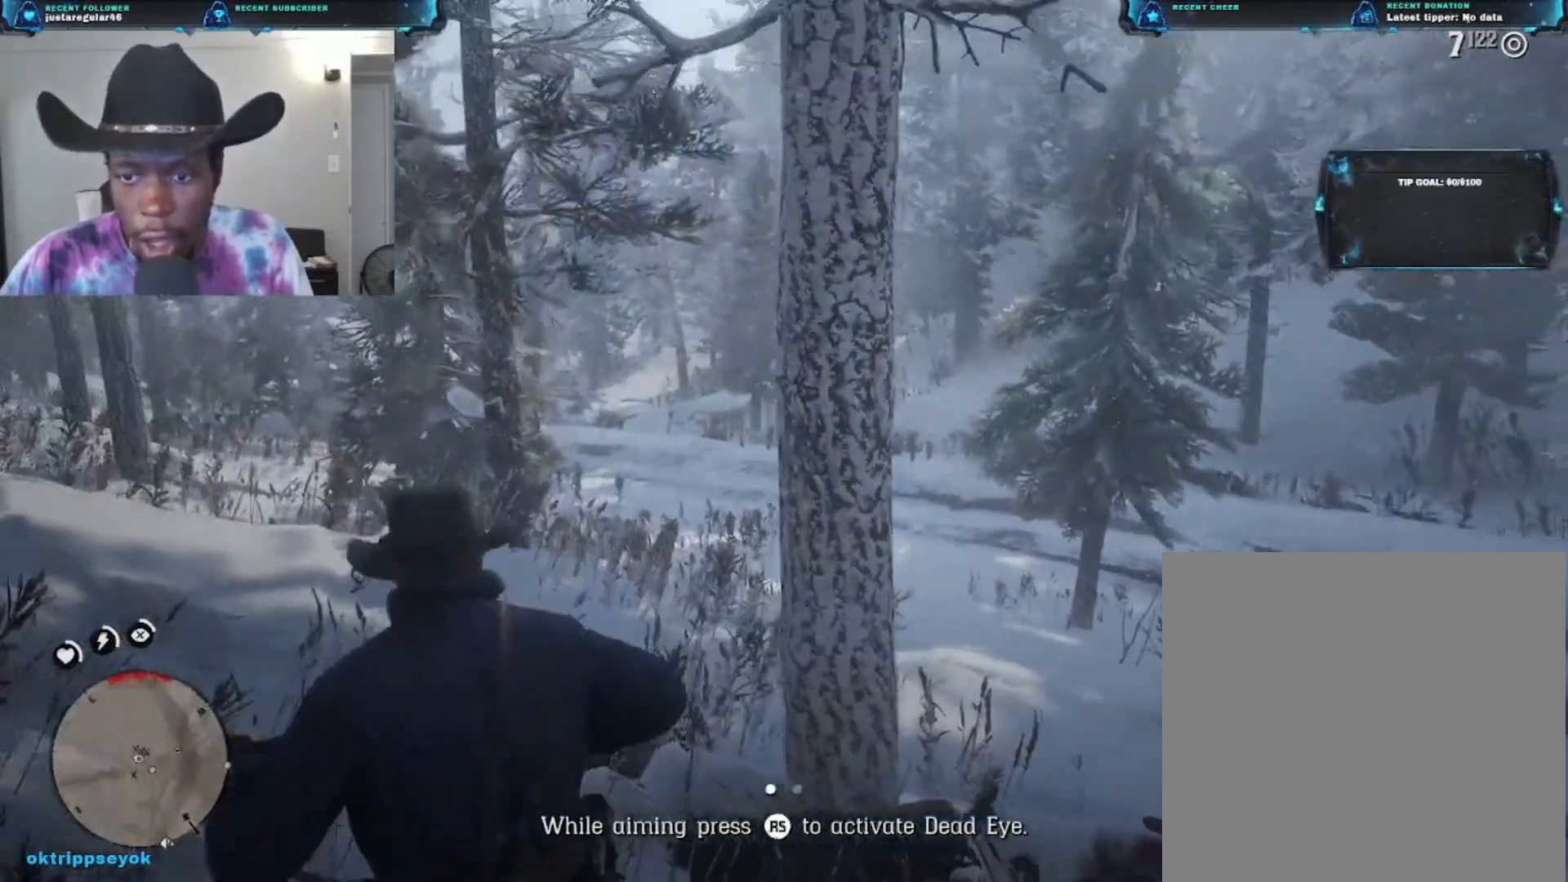
{"buttons": ["L2"], "left_stick": "up-right", "right_stick": "left", "events": [[133, "right_stick", "up-right"], [200, "right_stick", "up"], [267, "left_stick", "up"], [367, "right_stick", "up-left"], [467, "left_stick", "up-right"], [467, "right_stick", "left"]]}
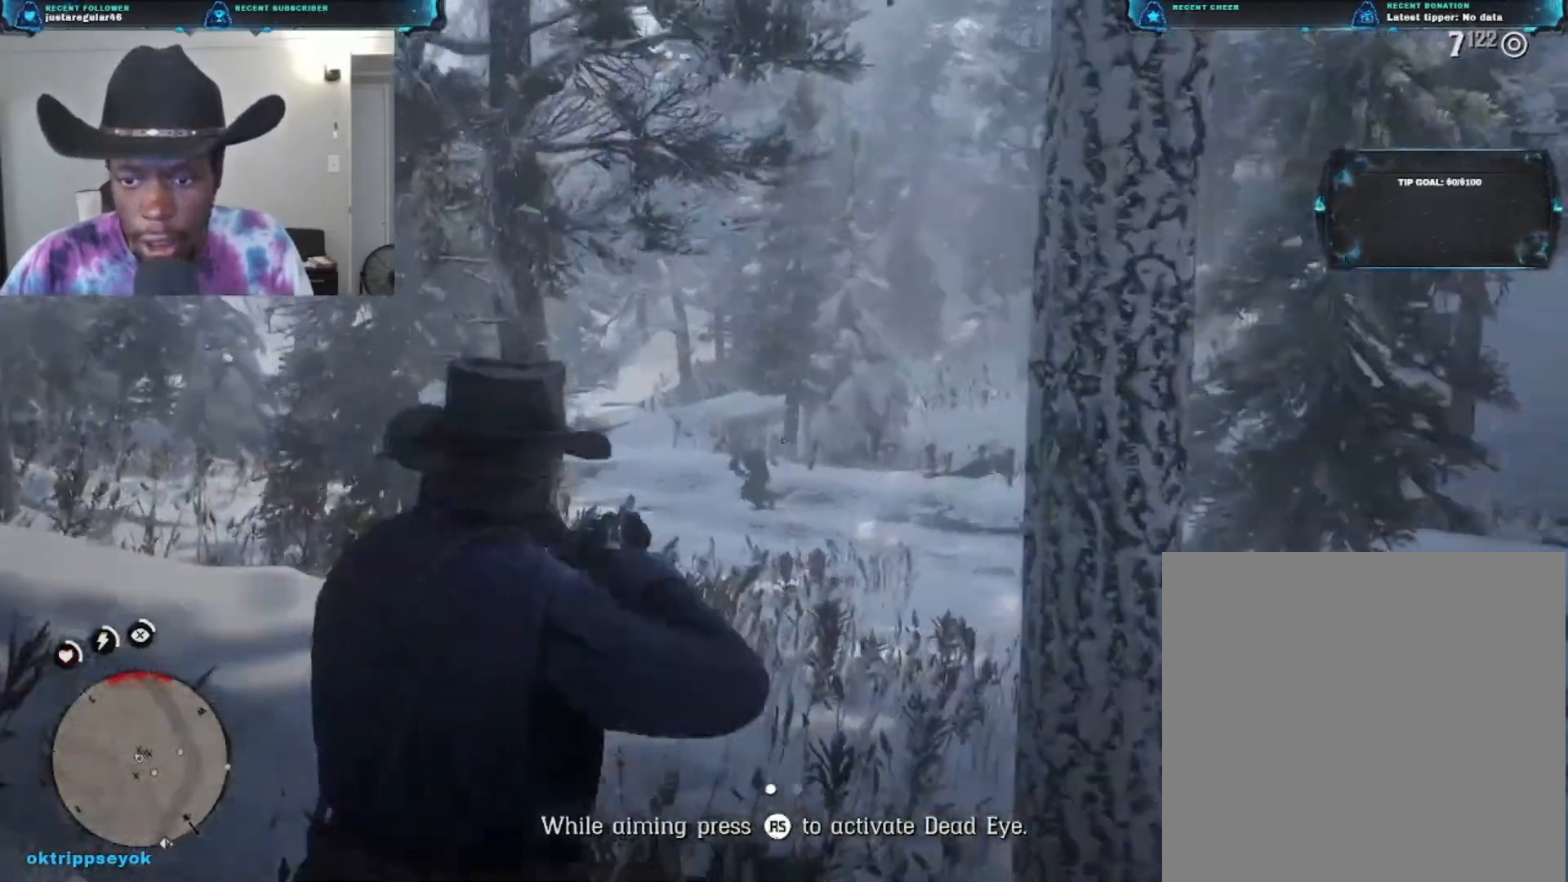
{"buttons": ["L2"], "left_stick": "down-right", "right_stick": "left", "events": [[200, "right_stick", "down-left"], [267, "left_stick", "right"], [300, "right_stick", "left"], [367, "left_stick", "down-right"]]}